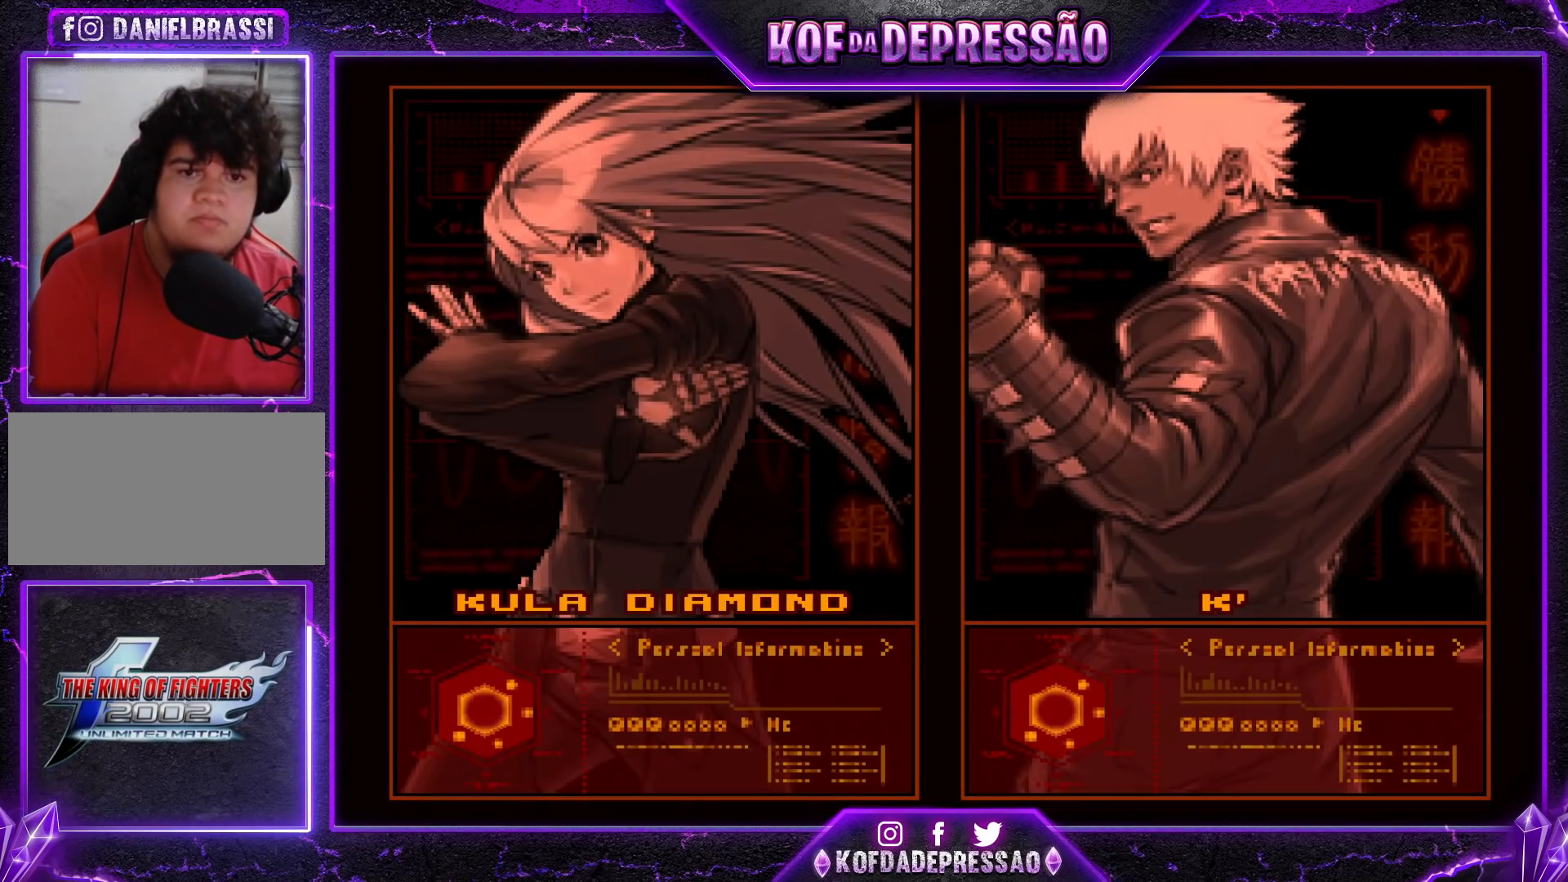
Gameplay with a controller (arcade stick); each line is a JSON object with the inputs held at the frame after it. "events" lists button and stick changes between this image and that frame as [ms after this image, input, new state], when the widget could be followed in between. Not read: L3 R3.
{"buttons": ["CROSS", "SQUARE", "TRIANGLE"], "left_stick": "center", "events": [[284, "R1", "down"], [284, "TRIANGLE", "down"], [334, "R1", "up"], [334, "TRIANGLE", "up"], [451, "SQUARE", "down"], [451, "TRIANGLE", "down"], [467, "CROSS", "down"]]}
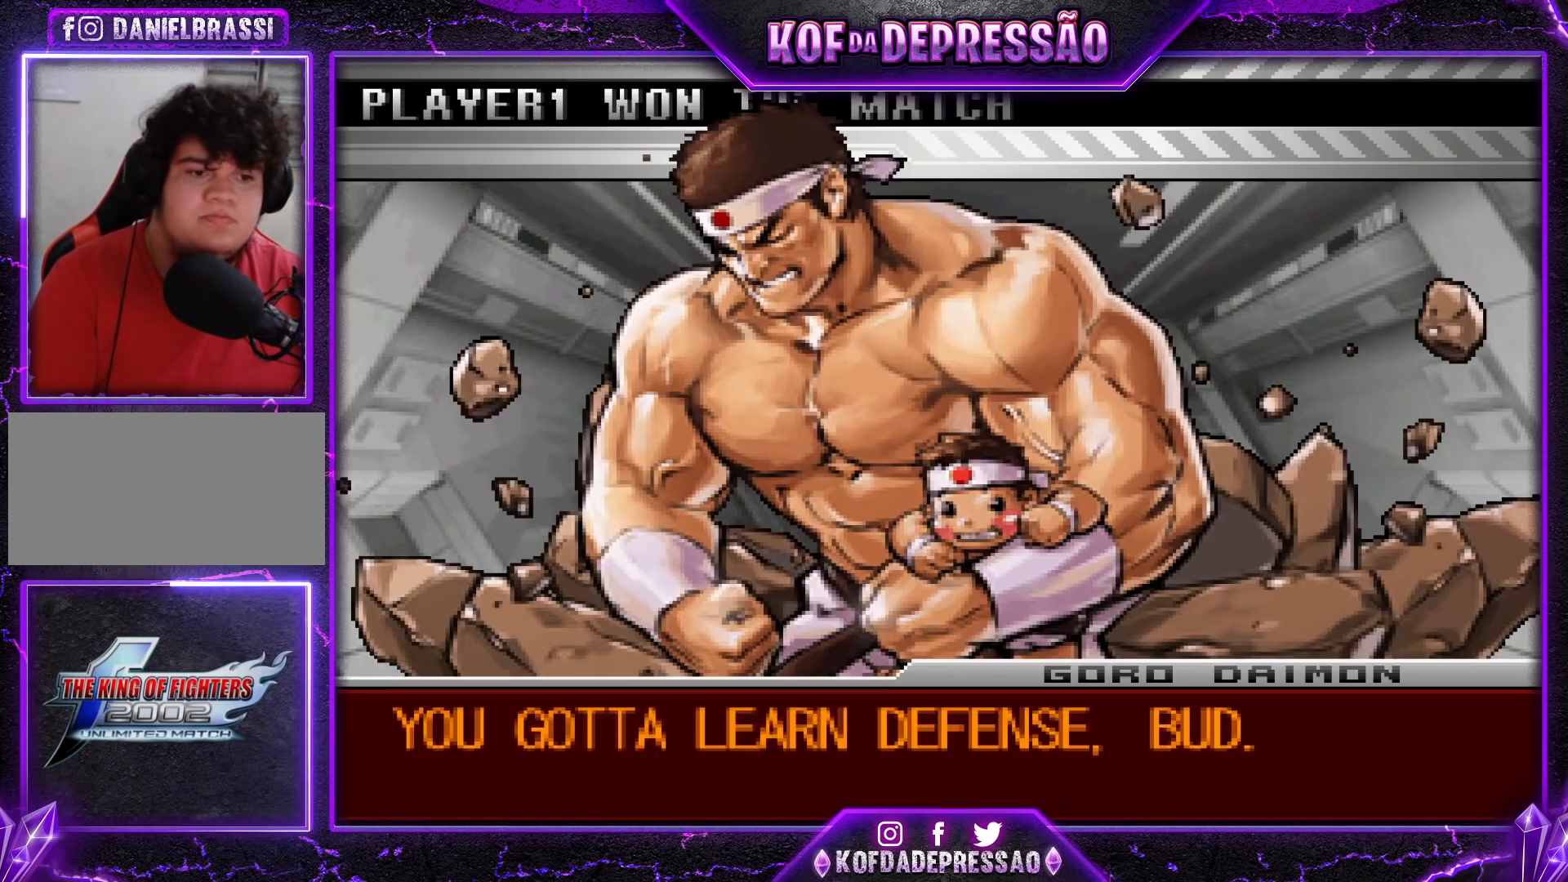
{"buttons": [], "left_stick": "center", "events": [[16, "SQUARE", "up"], [33, "SQUARE", "down"], [100, "CROSS", "up"], [100, "SQUARE", "up"], [100, "TRIANGLE", "up"], [116, "TRIANGLE", "down"], [133, "CROSS", "down"], [133, "SQUARE", "down"], [166, "CROSS", "up"], [200, "SQUARE", "up"], [200, "TRIANGLE", "up"]]}
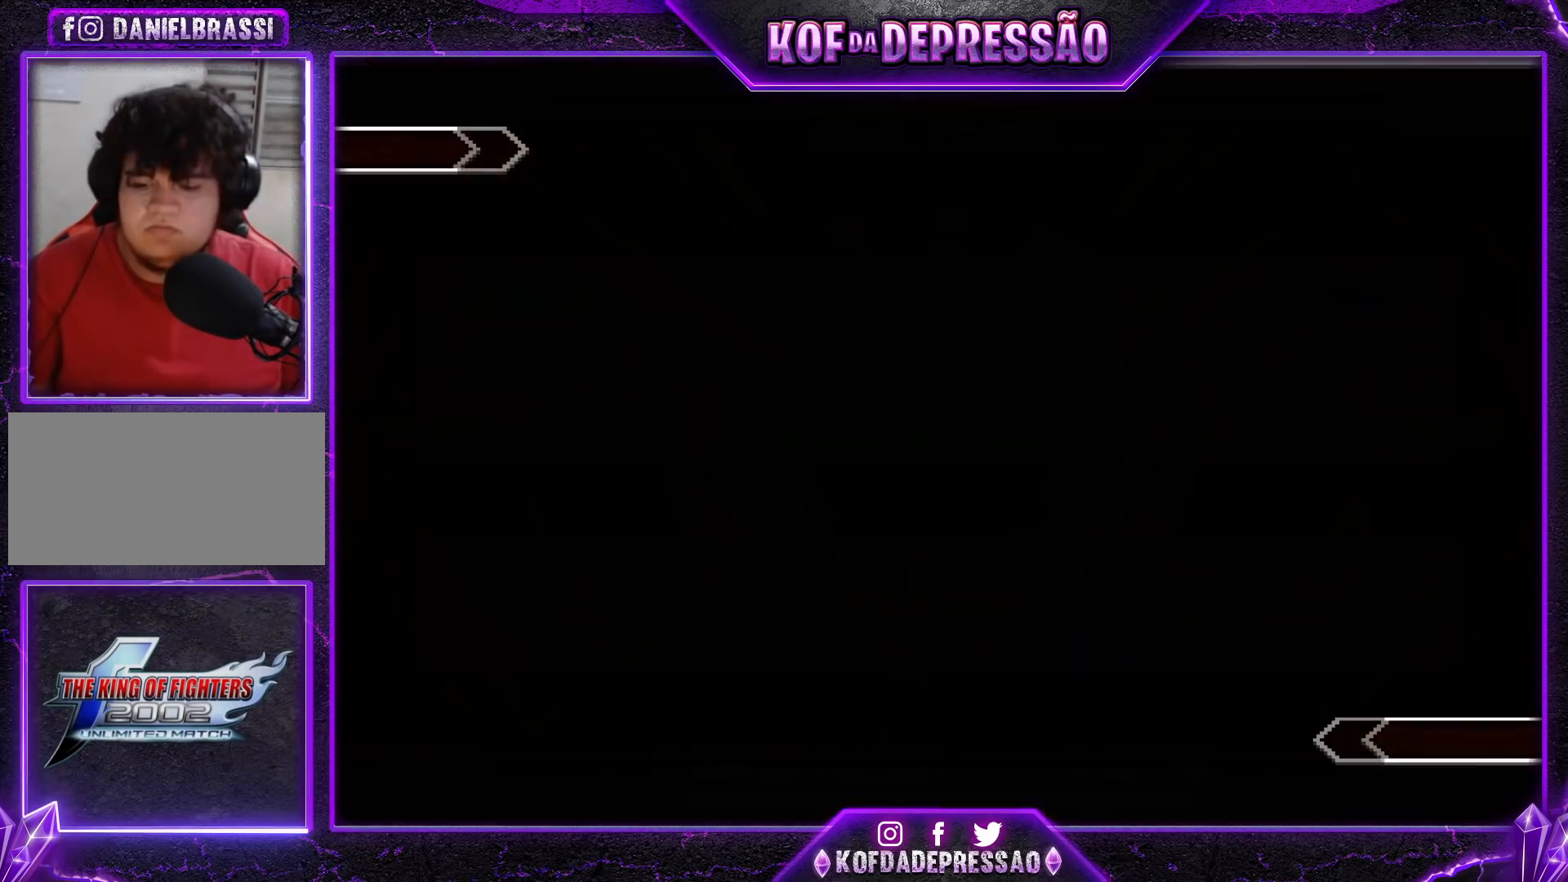
{"buttons": [], "left_stick": "center", "events": []}
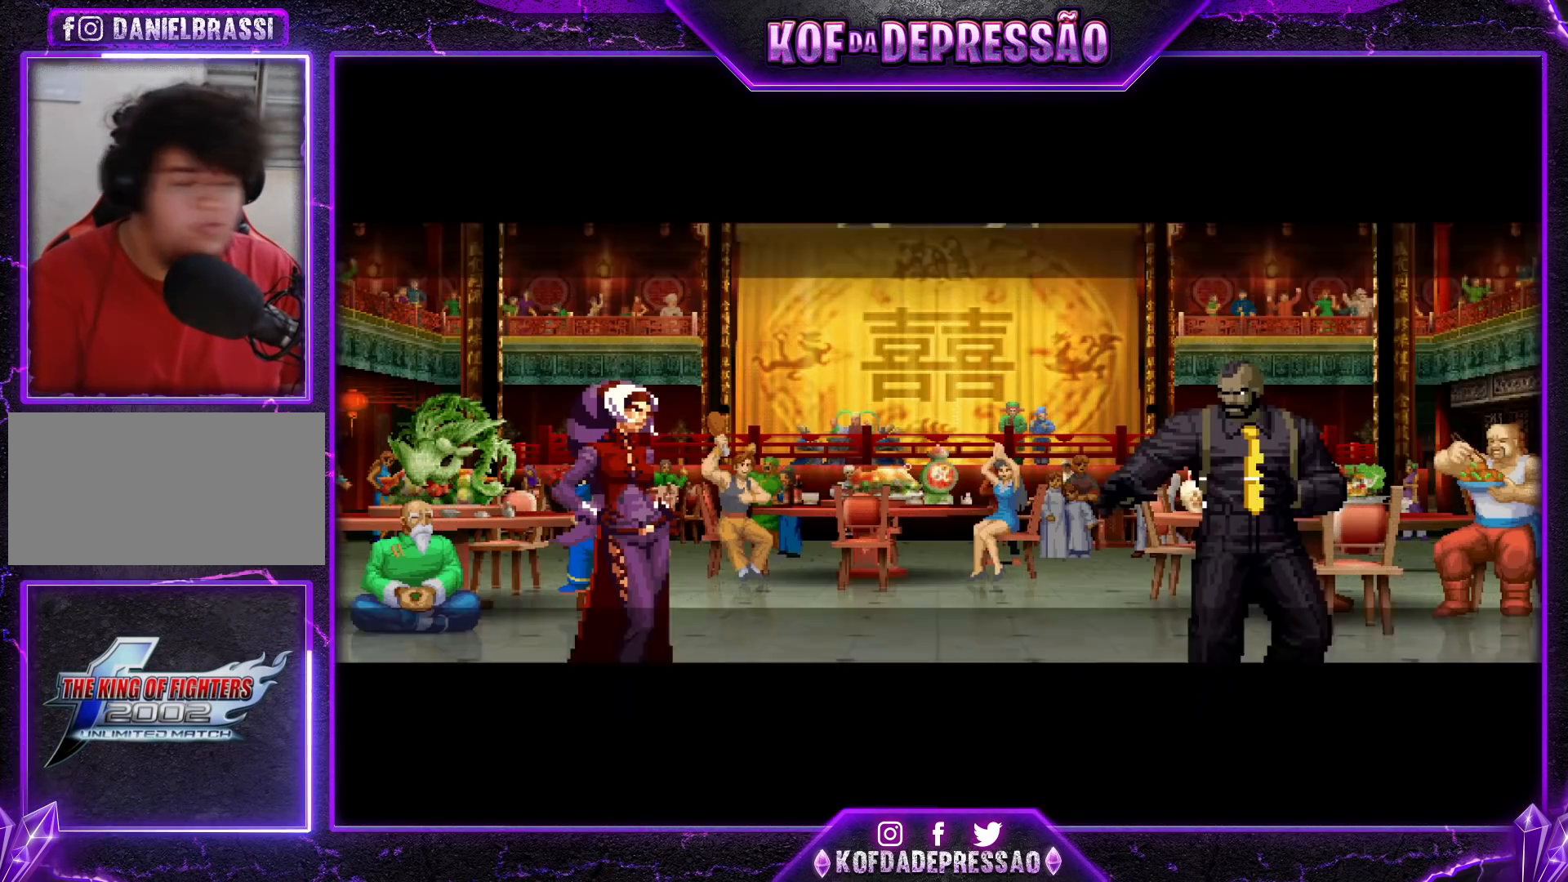
{"buttons": [], "left_stick": "center", "events": [[383, "TRIANGLE", "down"], [417, "TRIANGLE", "up"]]}
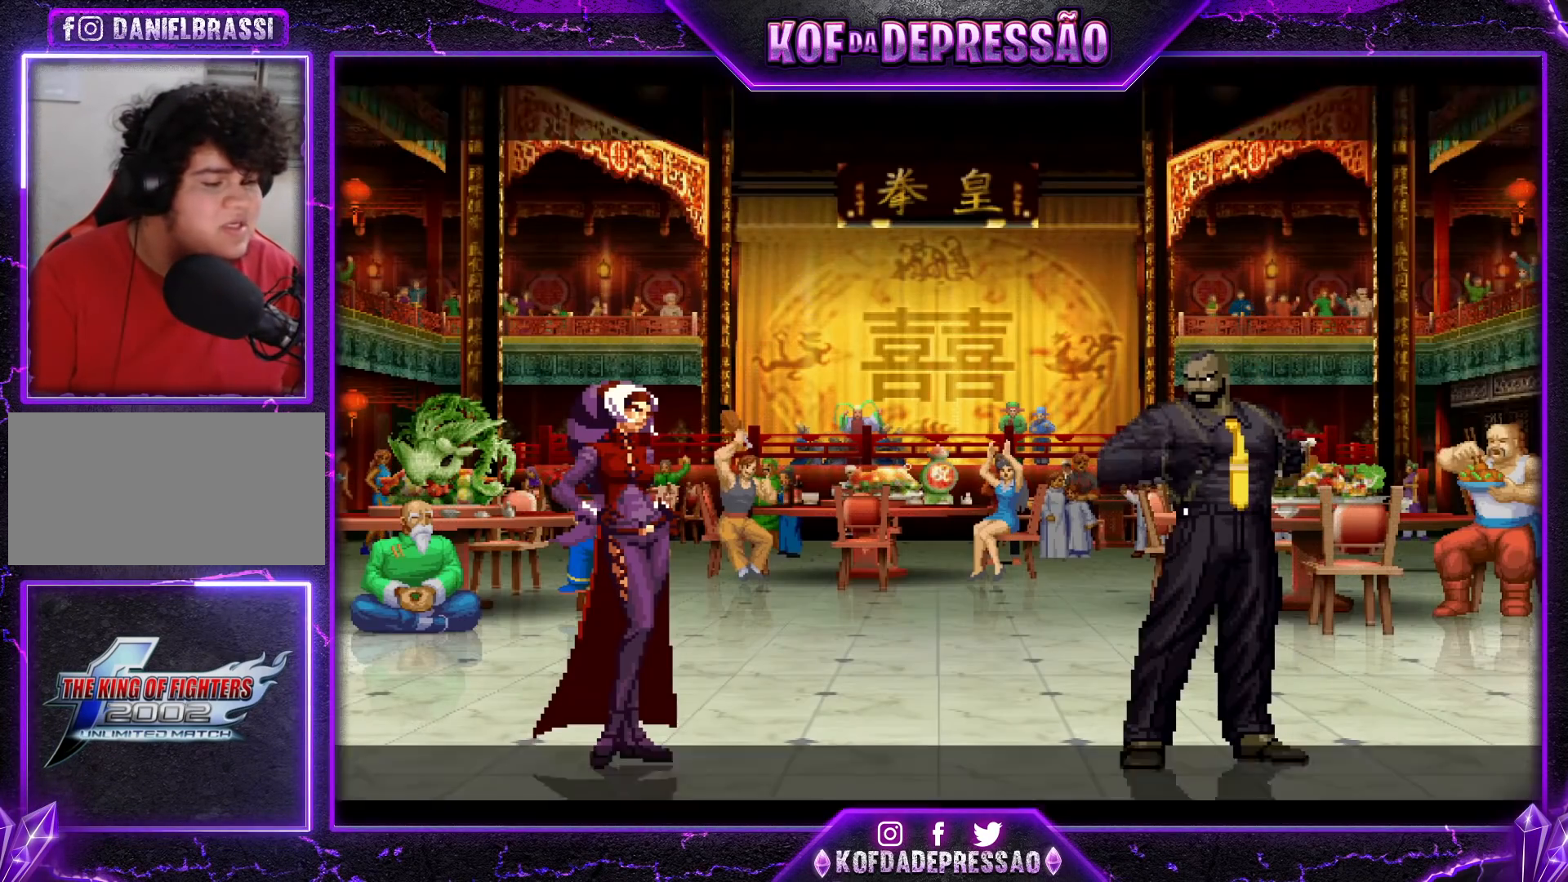
{"buttons": [], "left_stick": "center", "events": [[34, "SQUARE", "down"], [34, "TRIANGLE", "down"], [67, "SQUARE", "up"], [84, "TRIANGLE", "up"], [184, "R1", "down"], [184, "R2", "down"], [184, "SQUARE", "down"], [184, "TRIANGLE", "down"], [200, "R1", "up"], [217, "R2", "up"], [250, "SQUARE", "up"], [250, "TRIANGLE", "up"]]}
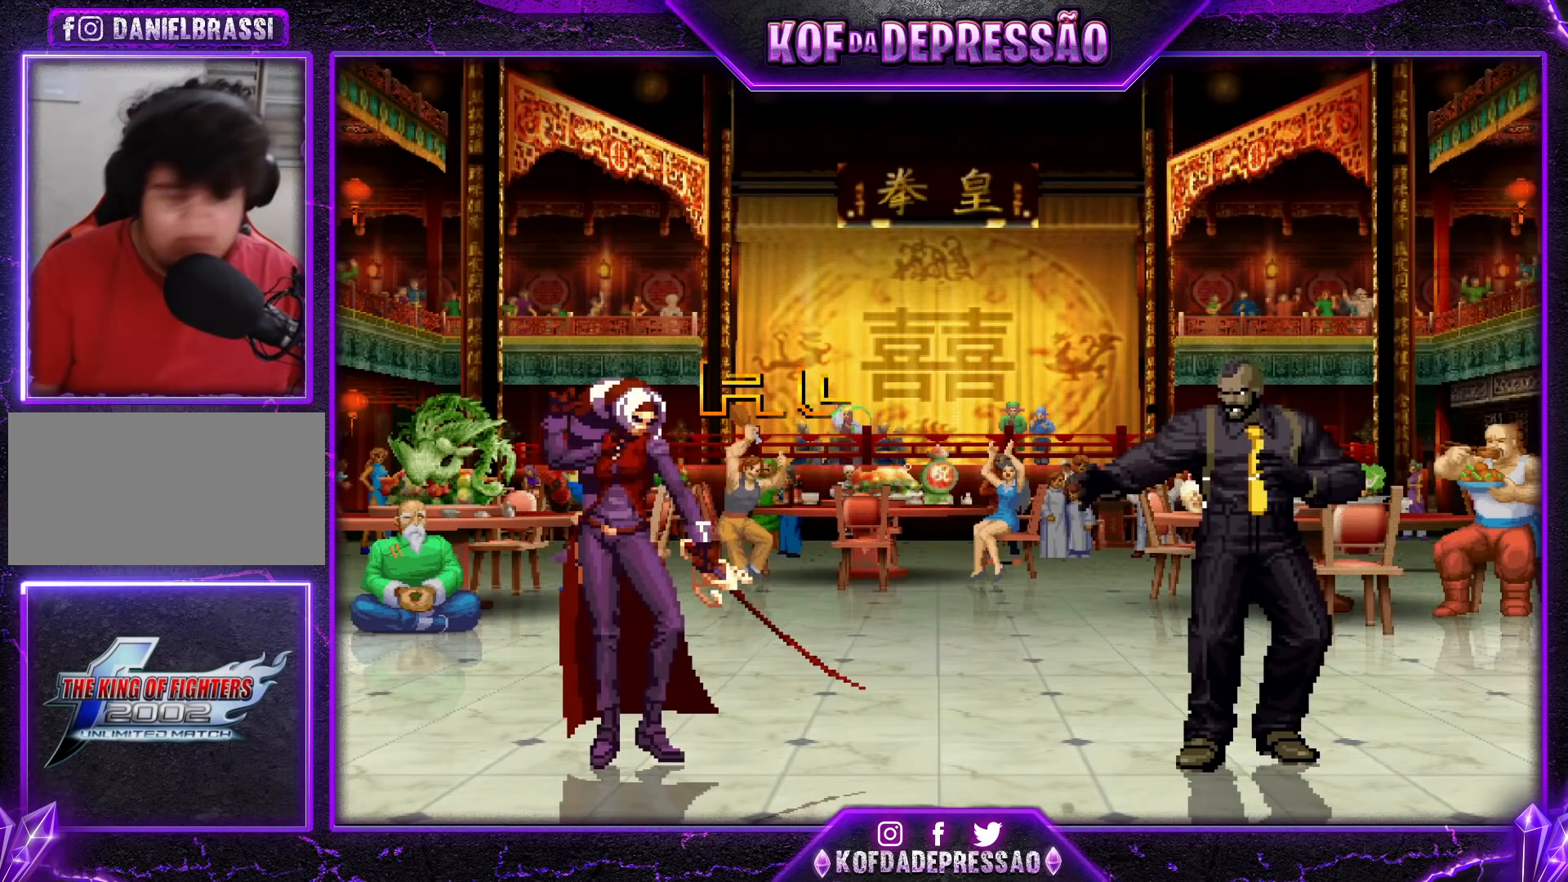
{"buttons": [], "left_stick": "center", "events": []}
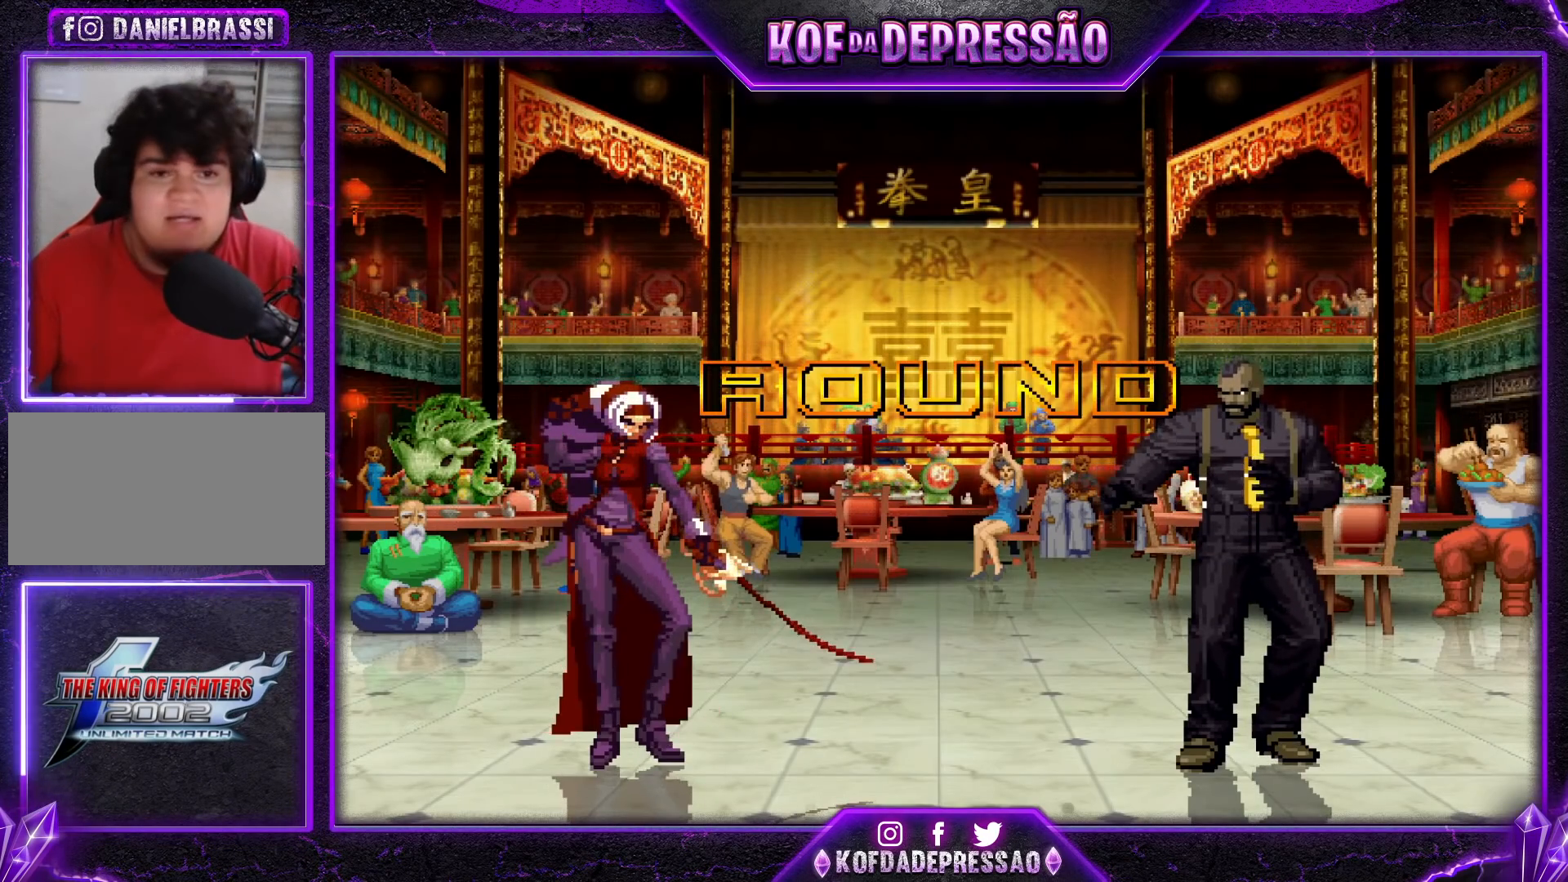
{"buttons": ["CROSS", "SQUARE", "TRIANGLE", "R1"], "left_stick": "center", "events": [[451, "CROSS", "down"], [467, "SQUARE", "down"], [467, "TRIANGLE", "down"], [484, "R1", "down"]]}
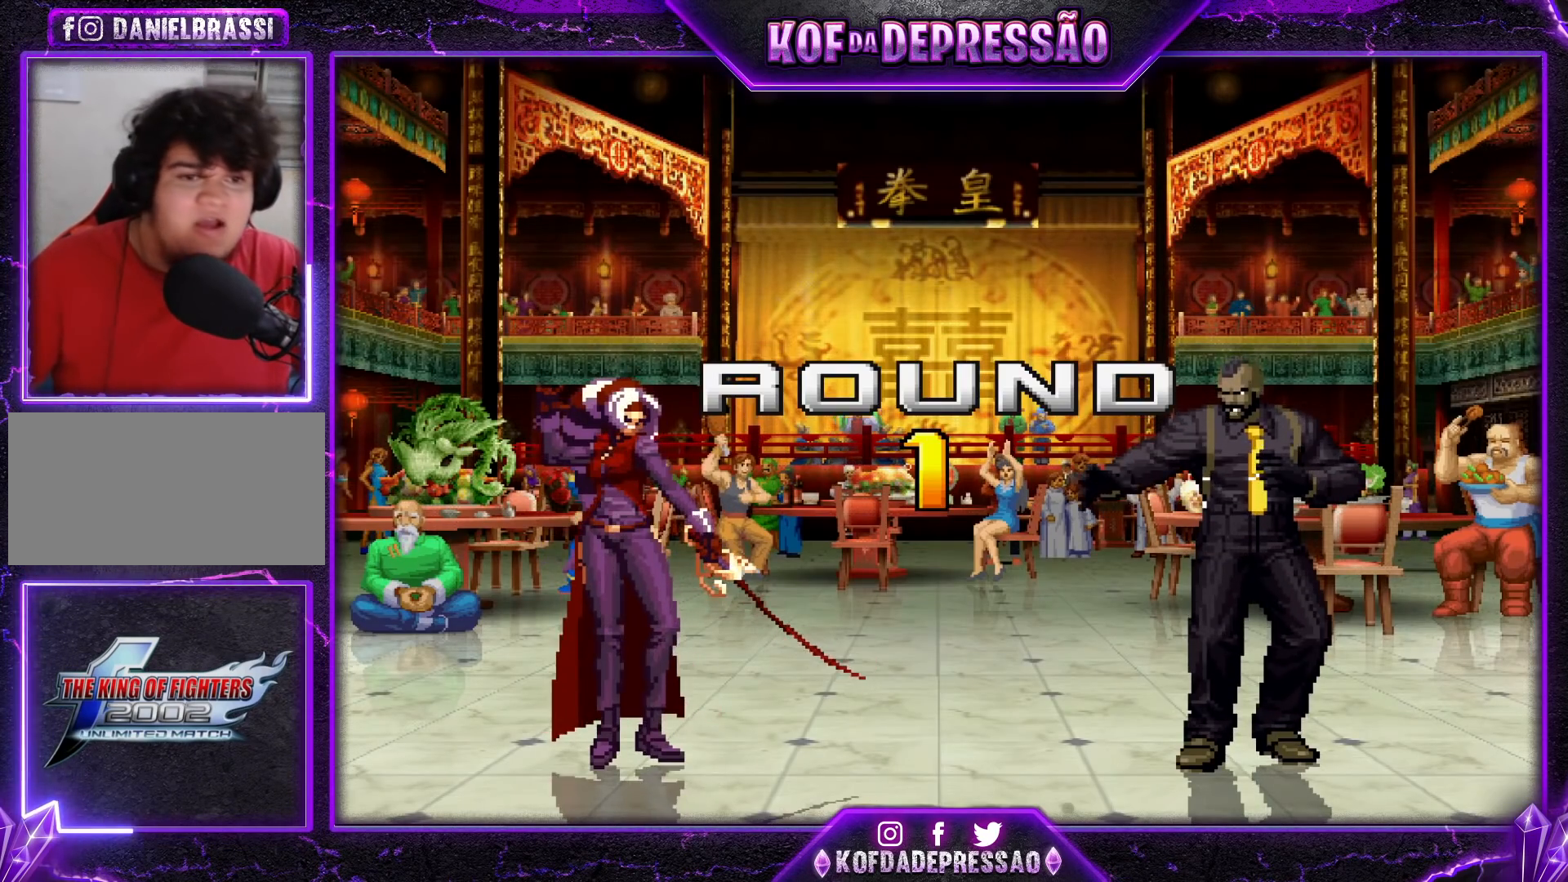
{"buttons": ["CROSS", "SQUARE", "TRIANGLE", "R1"], "left_stick": "center", "events": []}
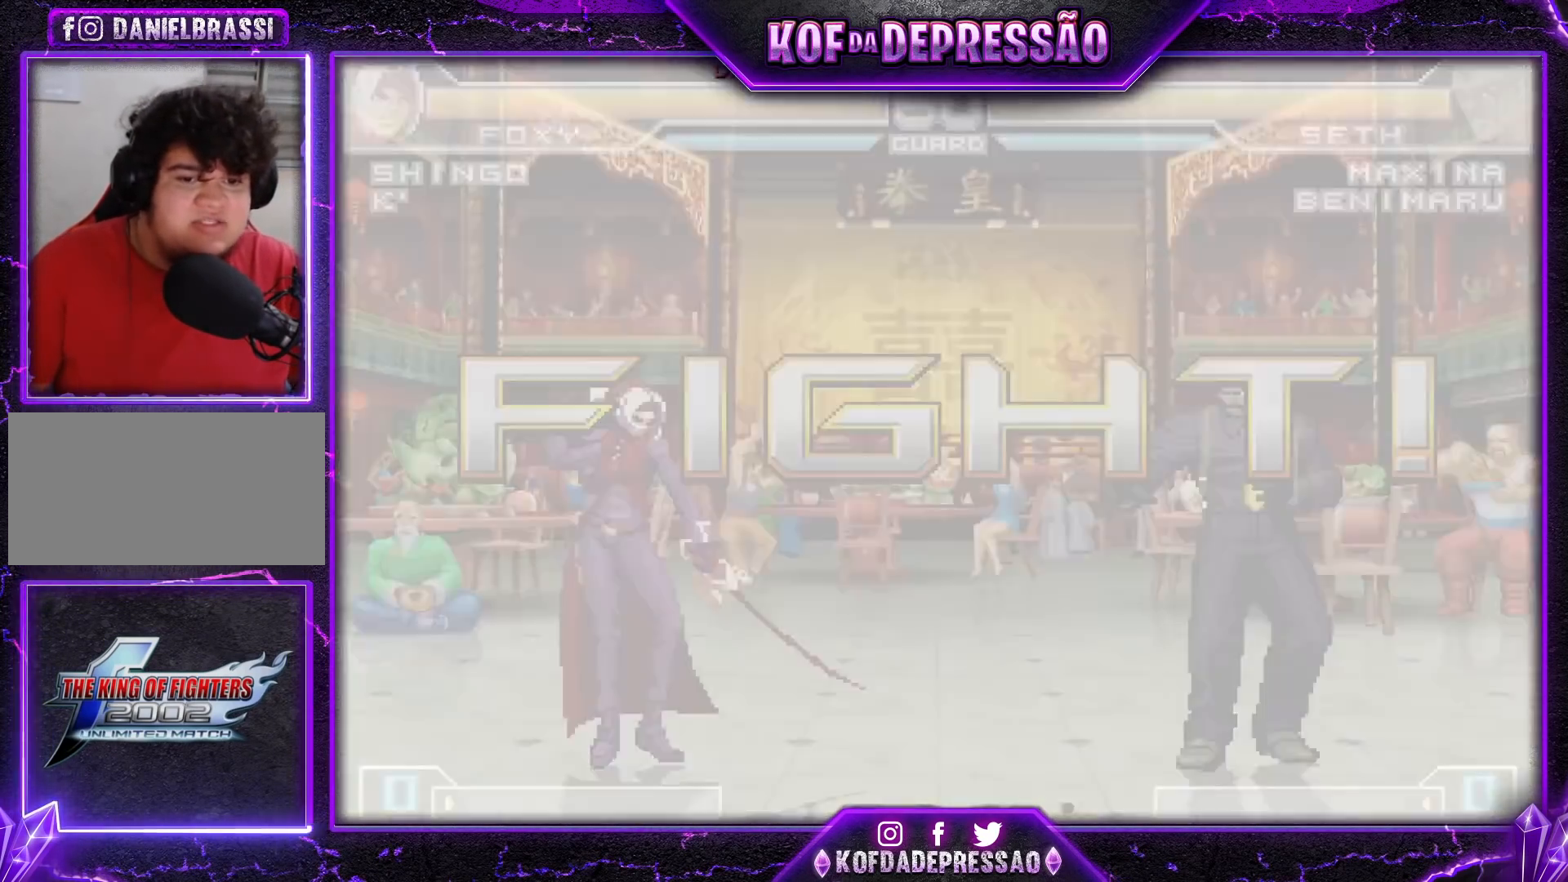
{"buttons": [], "left_stick": "center", "events": [[217, "CROSS", "up"], [217, "SQUARE", "up"], [217, "TRIANGLE", "up"], [300, "R1", "up"]]}
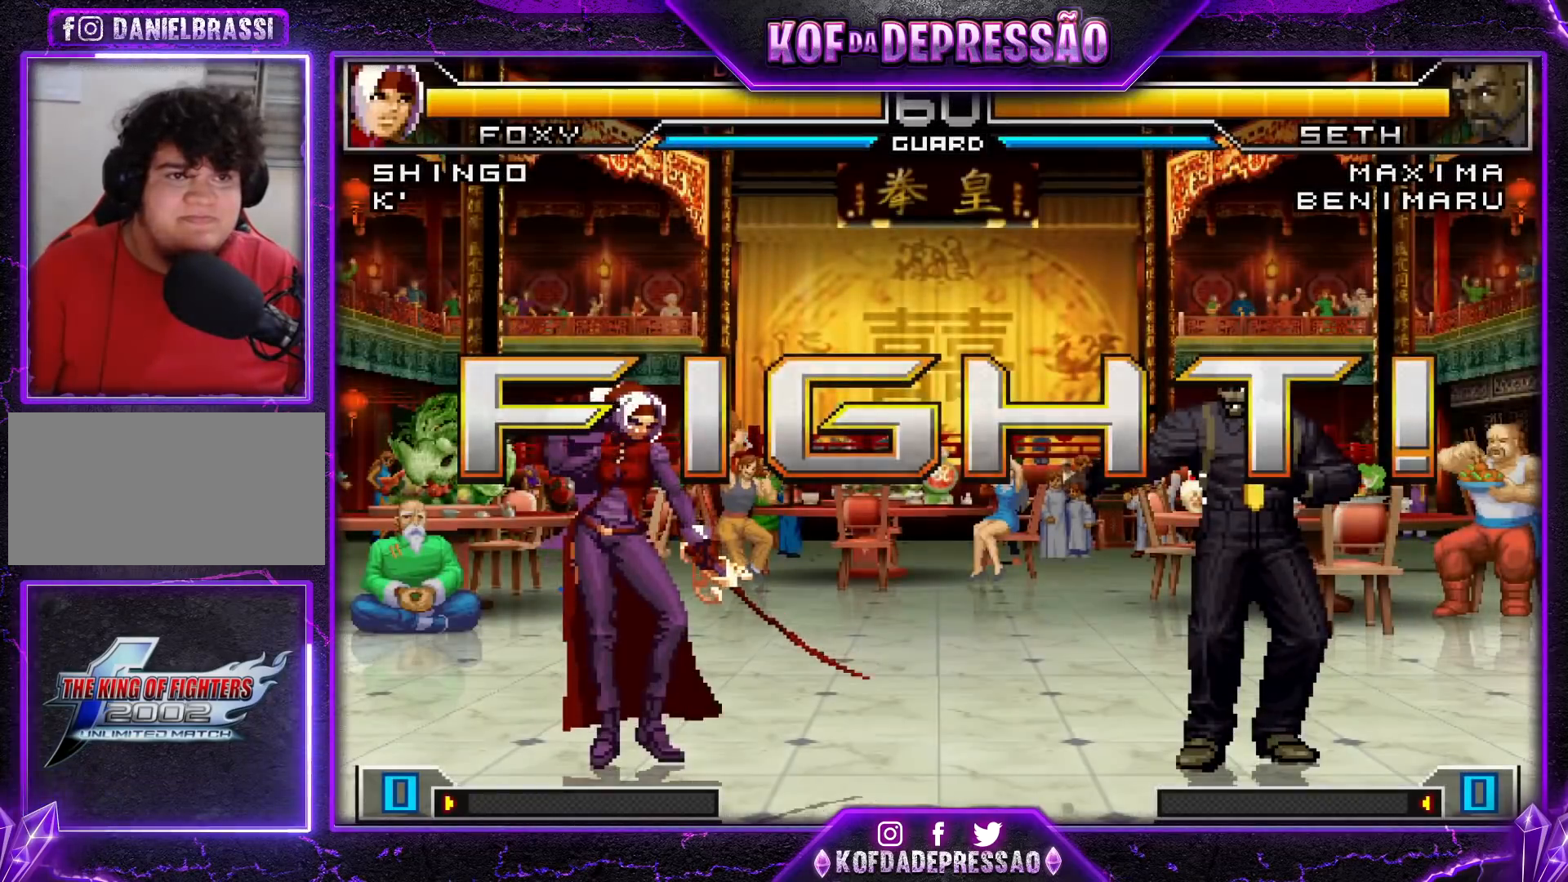
{"buttons": [], "left_stick": "up-right", "events": [[83, "left_stick", "left"], [150, "left_stick", "center"], [200, "left_stick", "left"], [333, "left_stick", "down-right"], [417, "left_stick", "up-right"]]}
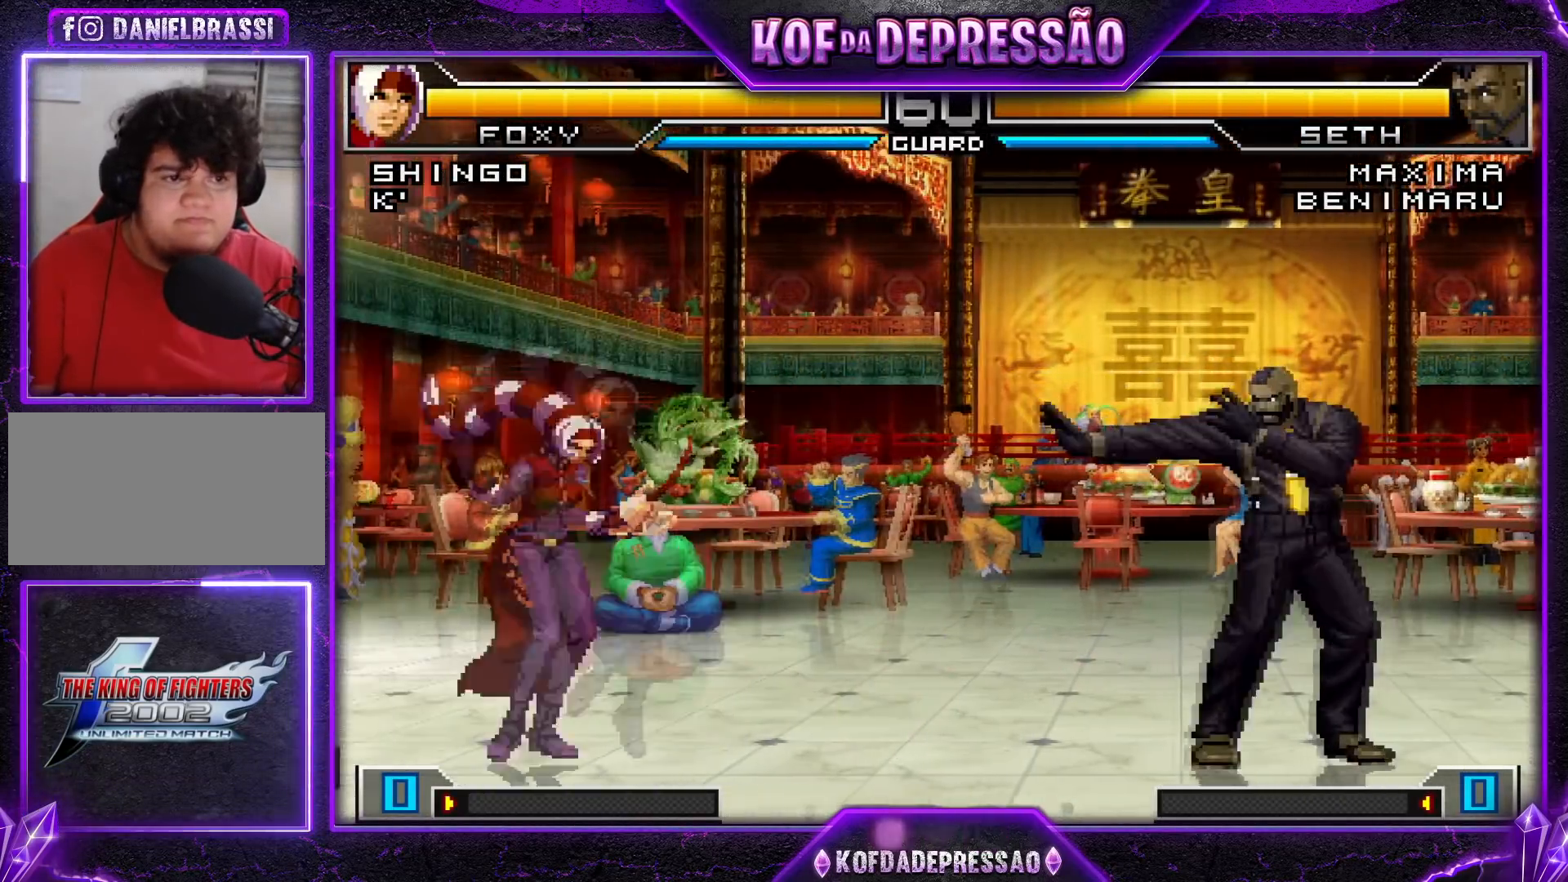
{"buttons": [], "left_stick": "down-left", "events": [[184, "CROSS", "down"], [184, "R1", "down"], [250, "left_stick", "center"], [300, "CROSS", "up"], [300, "R1", "up"], [334, "left_stick", "down-left"]]}
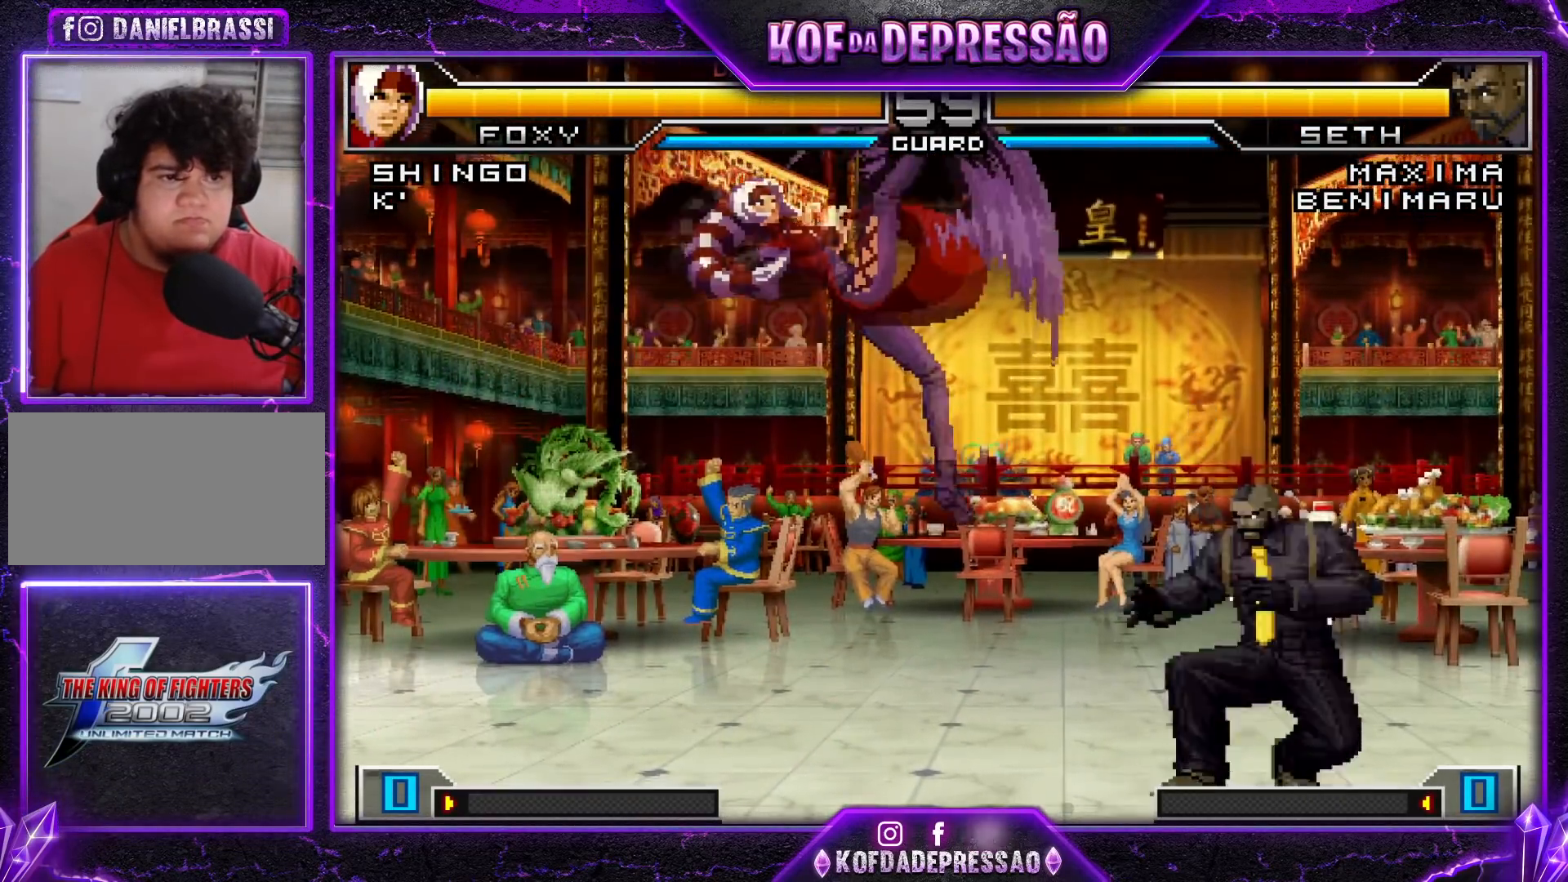
{"buttons": [], "left_stick": "down-left", "events": []}
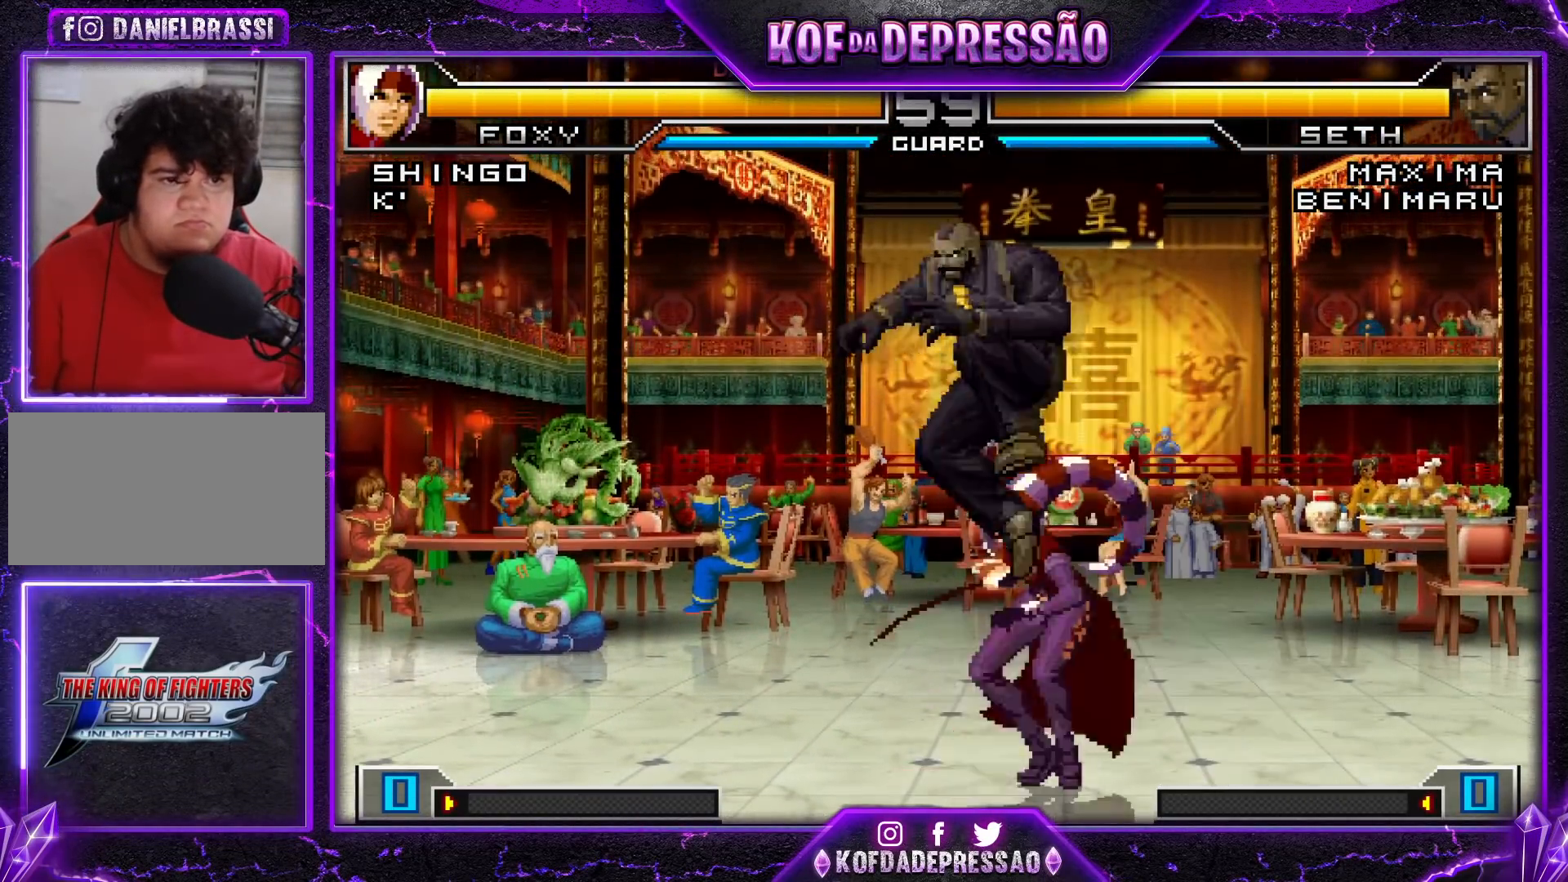
{"buttons": [], "left_stick": "left", "events": [[117, "R1", "down"], [117, "left_stick", "left"], [250, "R1", "up"]]}
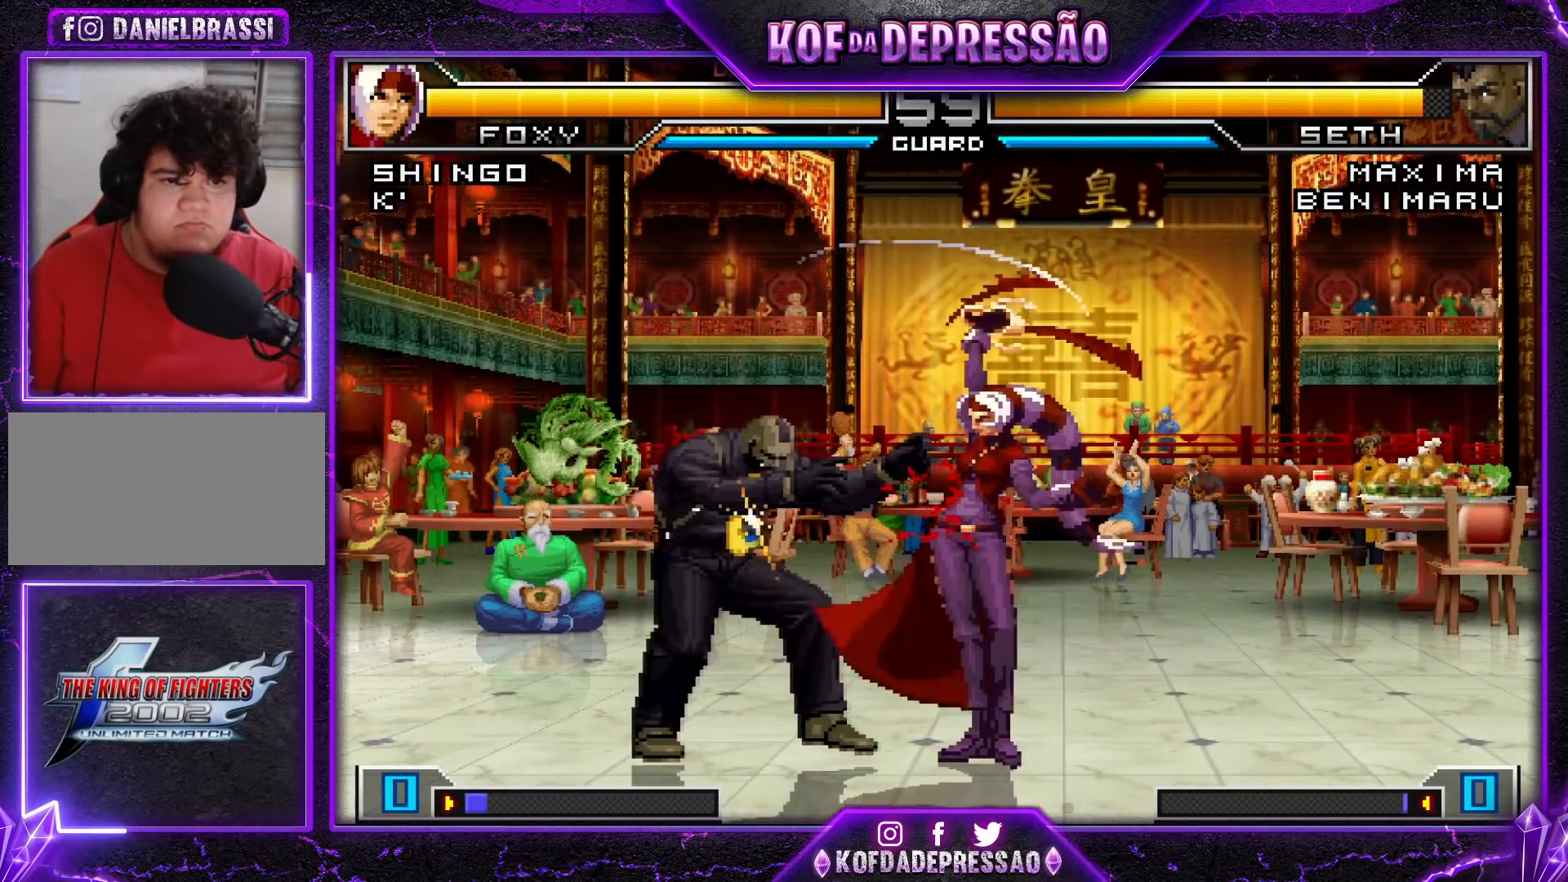
{"buttons": ["SQUARE"], "left_stick": "down-left", "events": [[100, "SQUARE", "down"], [183, "SQUARE", "up"], [267, "left_stick", "center"], [467, "SQUARE", "down"], [483, "left_stick", "down-left"]]}
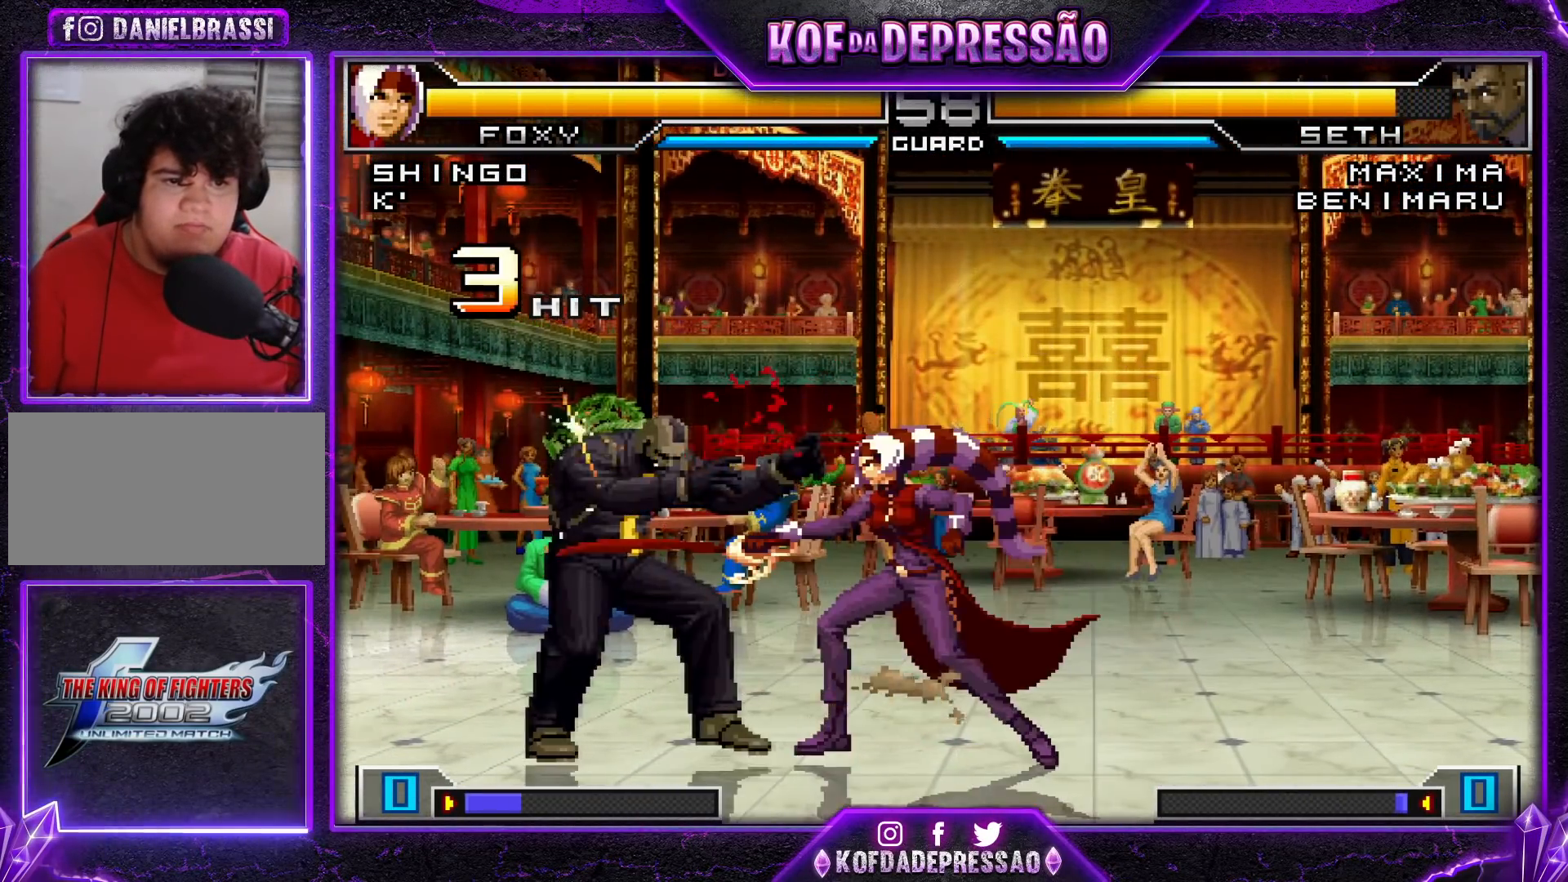
{"buttons": [], "left_stick": "center", "events": [[84, "SQUARE", "up"], [100, "left_stick", "center"], [184, "left_stick", "left"], [267, "left_stick", "down"], [351, "R1", "down"], [367, "left_stick", "right"], [467, "left_stick", "center"], [501, "R1", "up"]]}
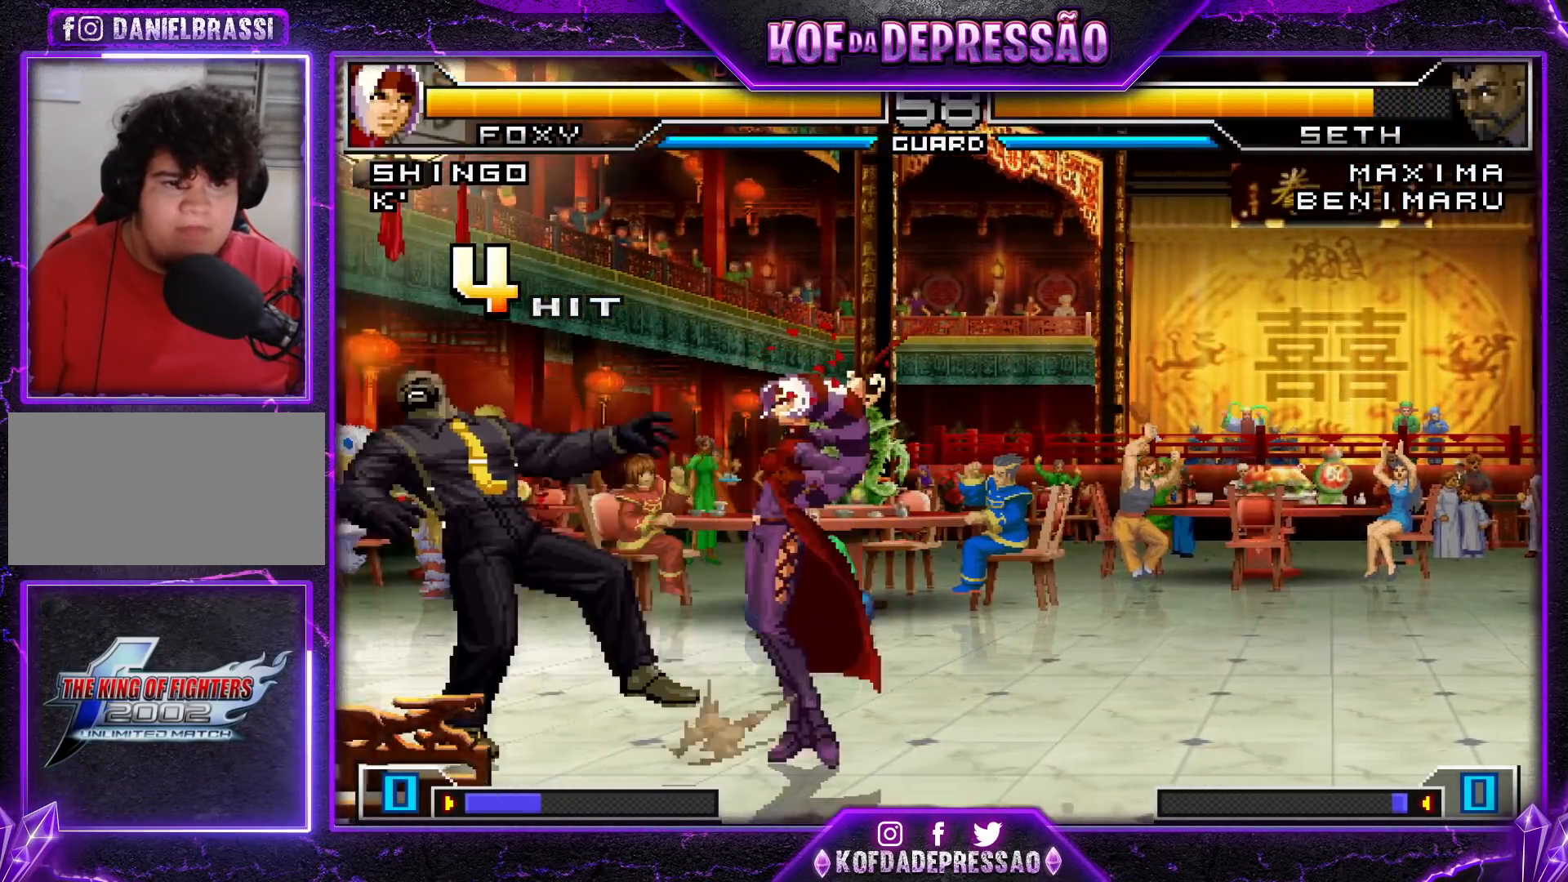
{"buttons": ["TRIANGLE", "R1"], "left_stick": "left", "events": [[50, "left_stick", "left"], [200, "R1", "down"], [233, "R1", "up"], [300, "R1", "down"], [367, "R1", "up"], [467, "R1", "down"], [500, "TRIANGLE", "down"]]}
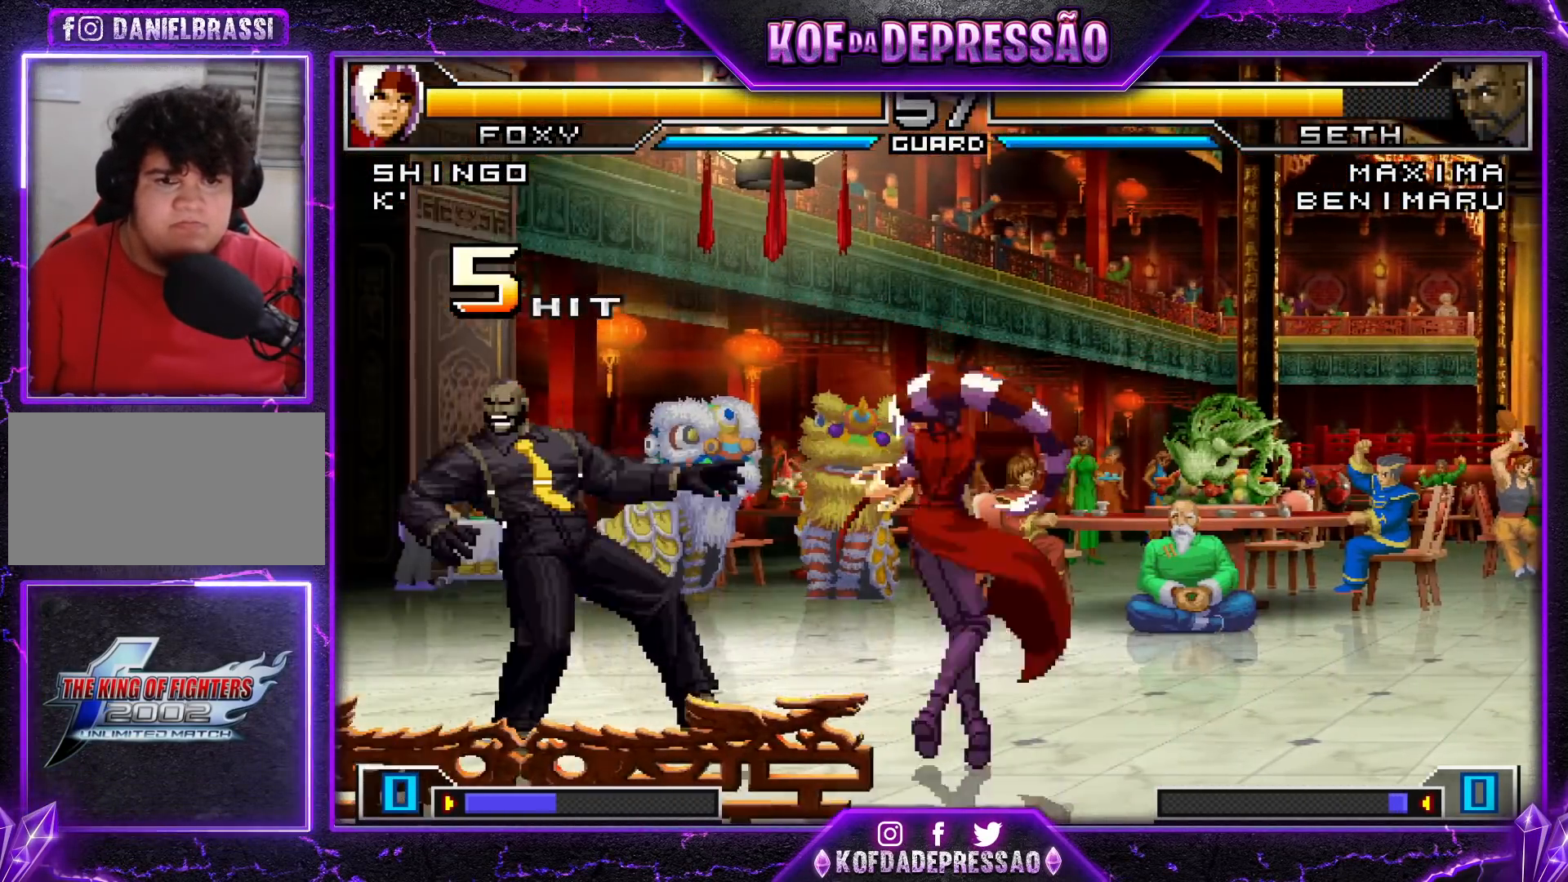
{"buttons": [], "left_stick": "left", "events": [[50, "R1", "up"], [50, "TRIANGLE", "up"], [134, "R1", "down"], [234, "R1", "up"]]}
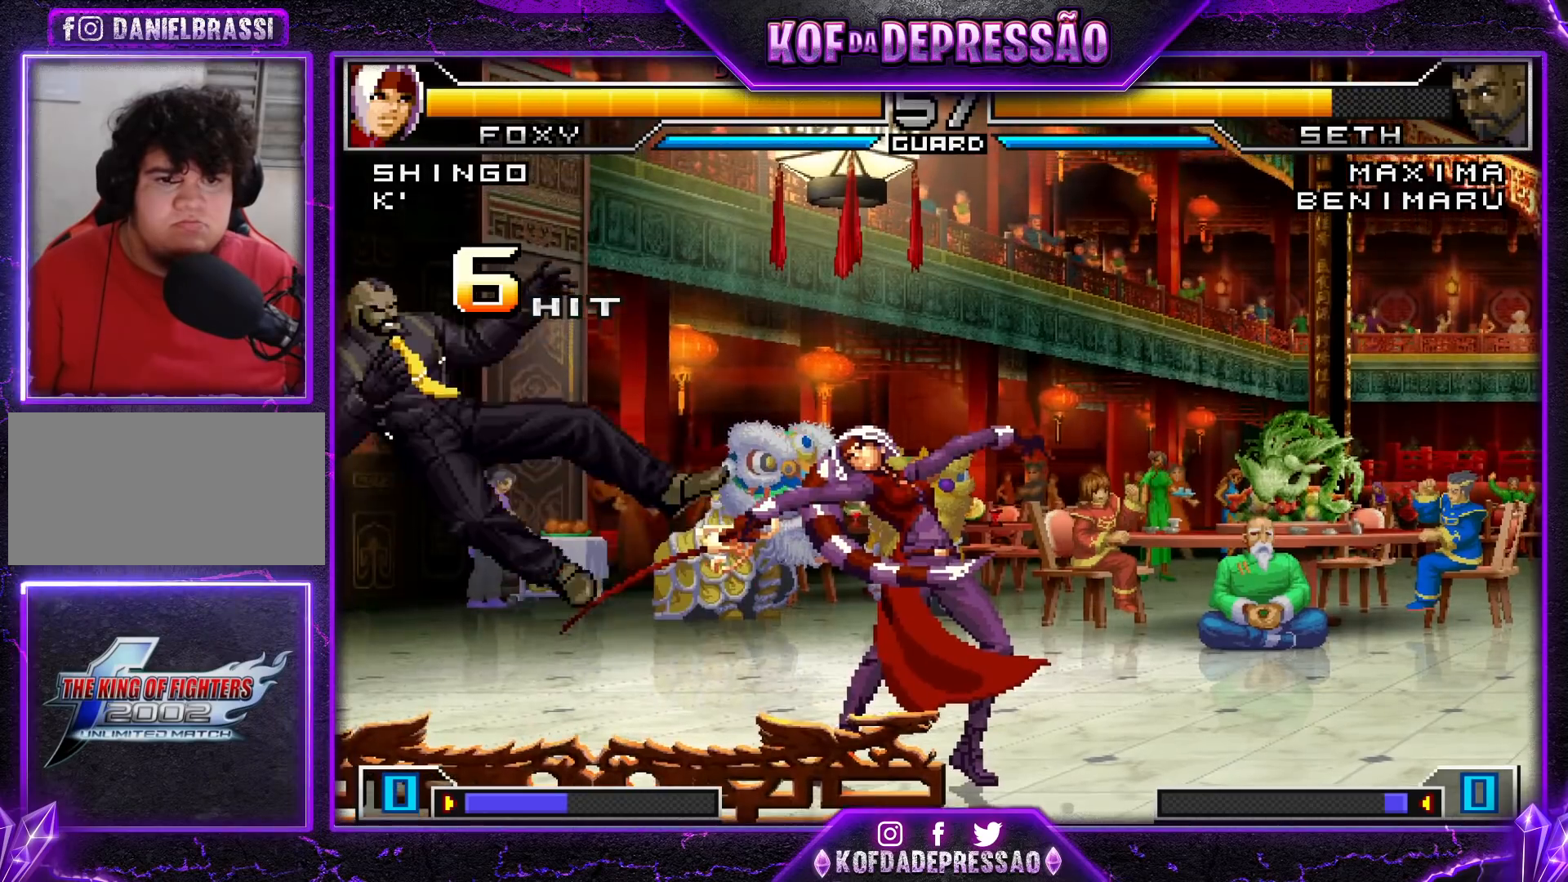
{"buttons": [], "left_stick": "center", "events": [[116, "left_stick", "center"], [283, "left_stick", "down"], [367, "left_stick", "up-left"], [417, "left_stick", "center"]]}
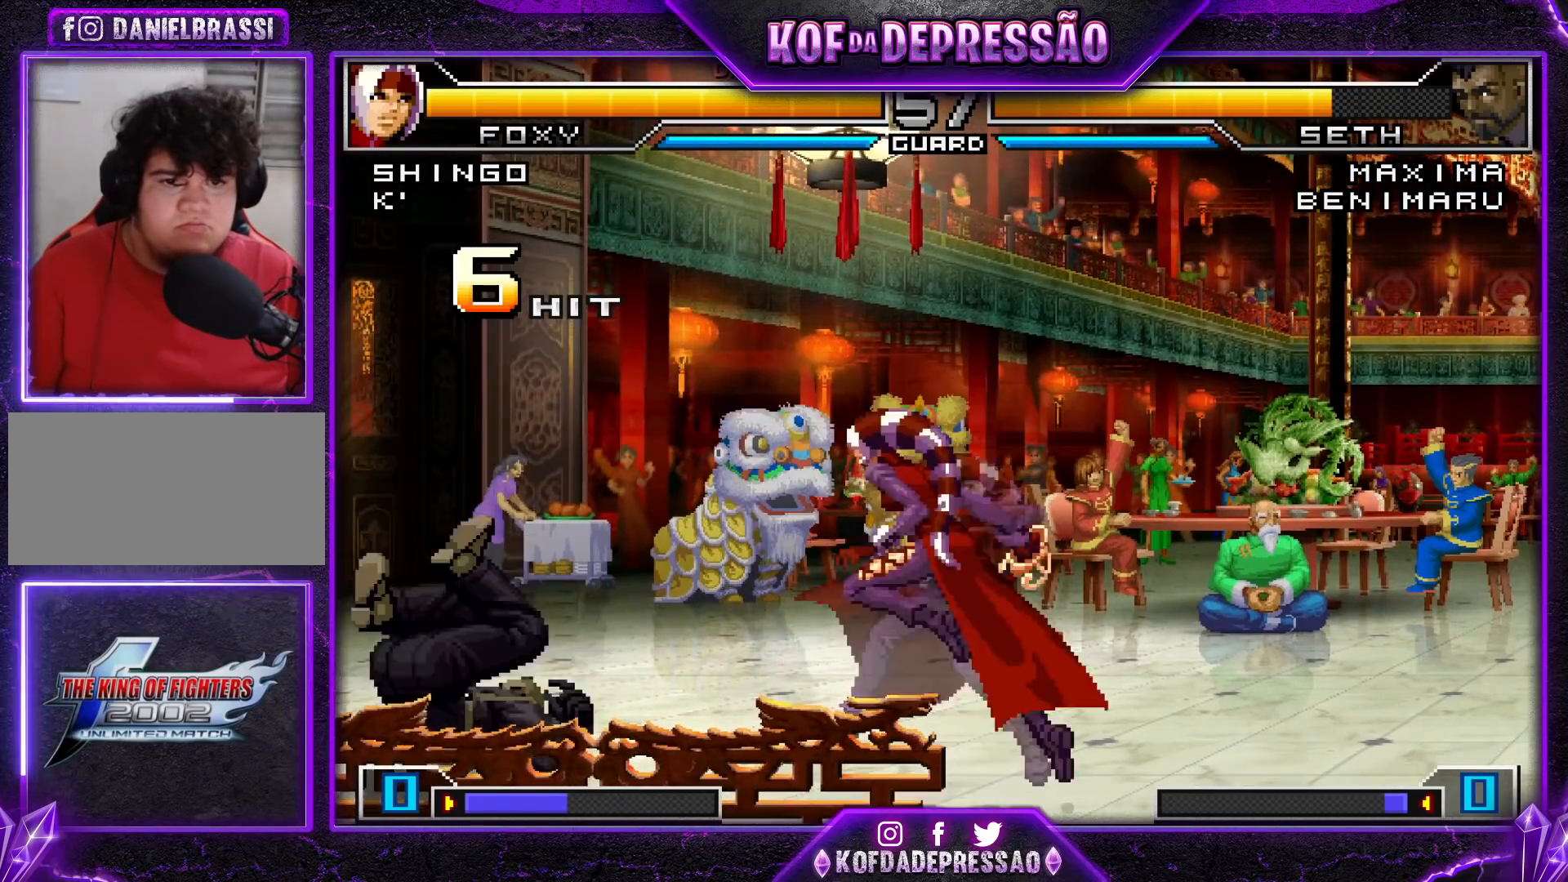
{"buttons": [], "left_stick": "right", "events": [[34, "CROSS", "down"], [34, "R1", "down"], [151, "CROSS", "up"], [184, "R1", "up"], [301, "left_stick", "right"]]}
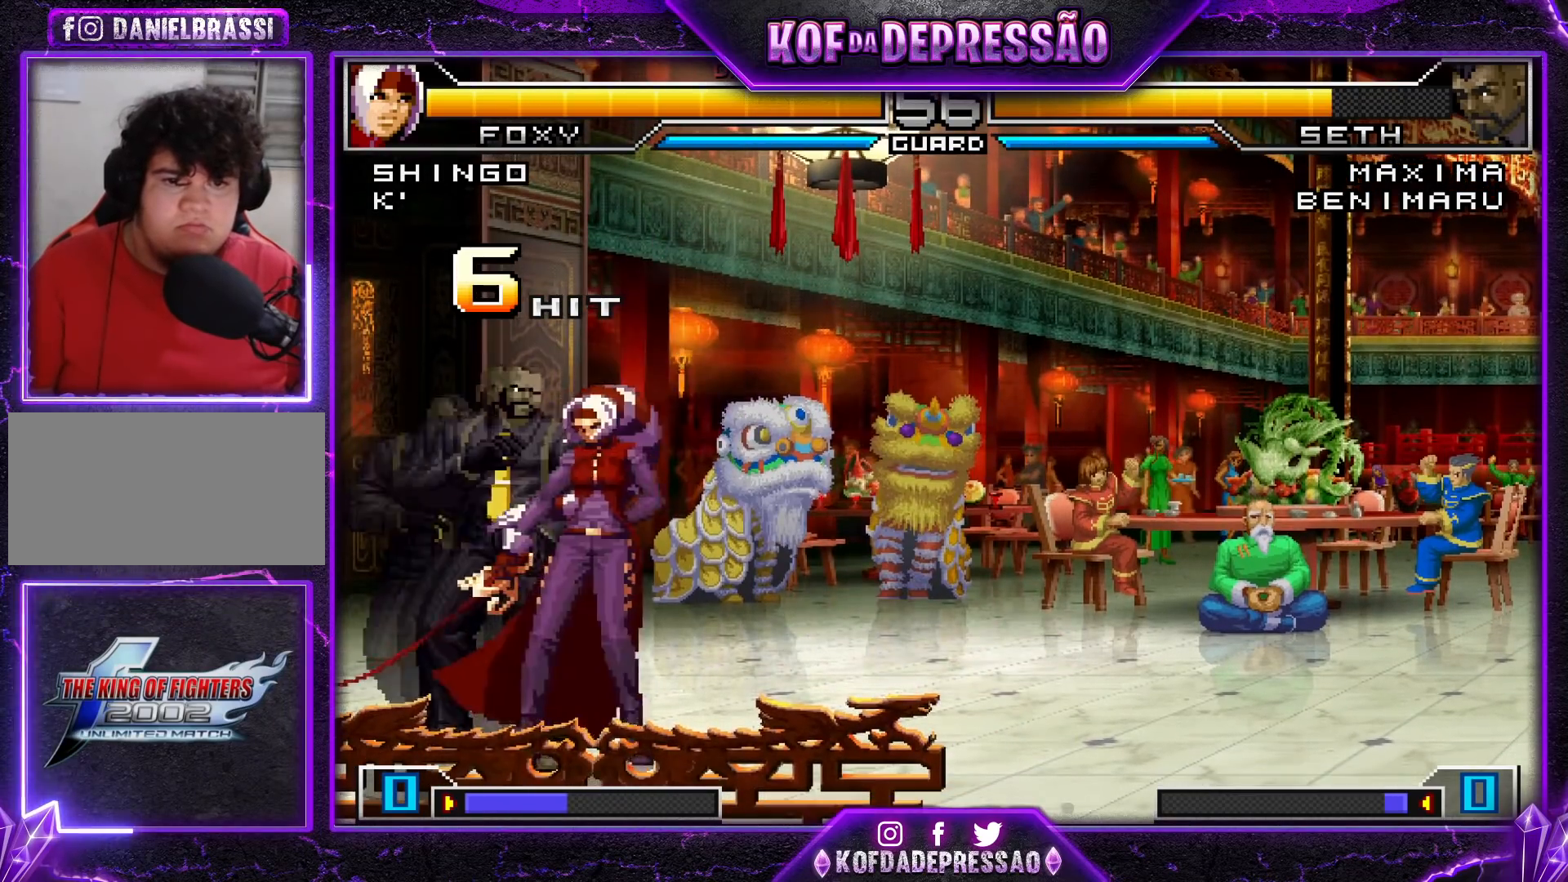
{"buttons": [], "left_stick": "center", "events": [[150, "R1", "down"], [317, "left_stick", "center"], [350, "R1", "up"]]}
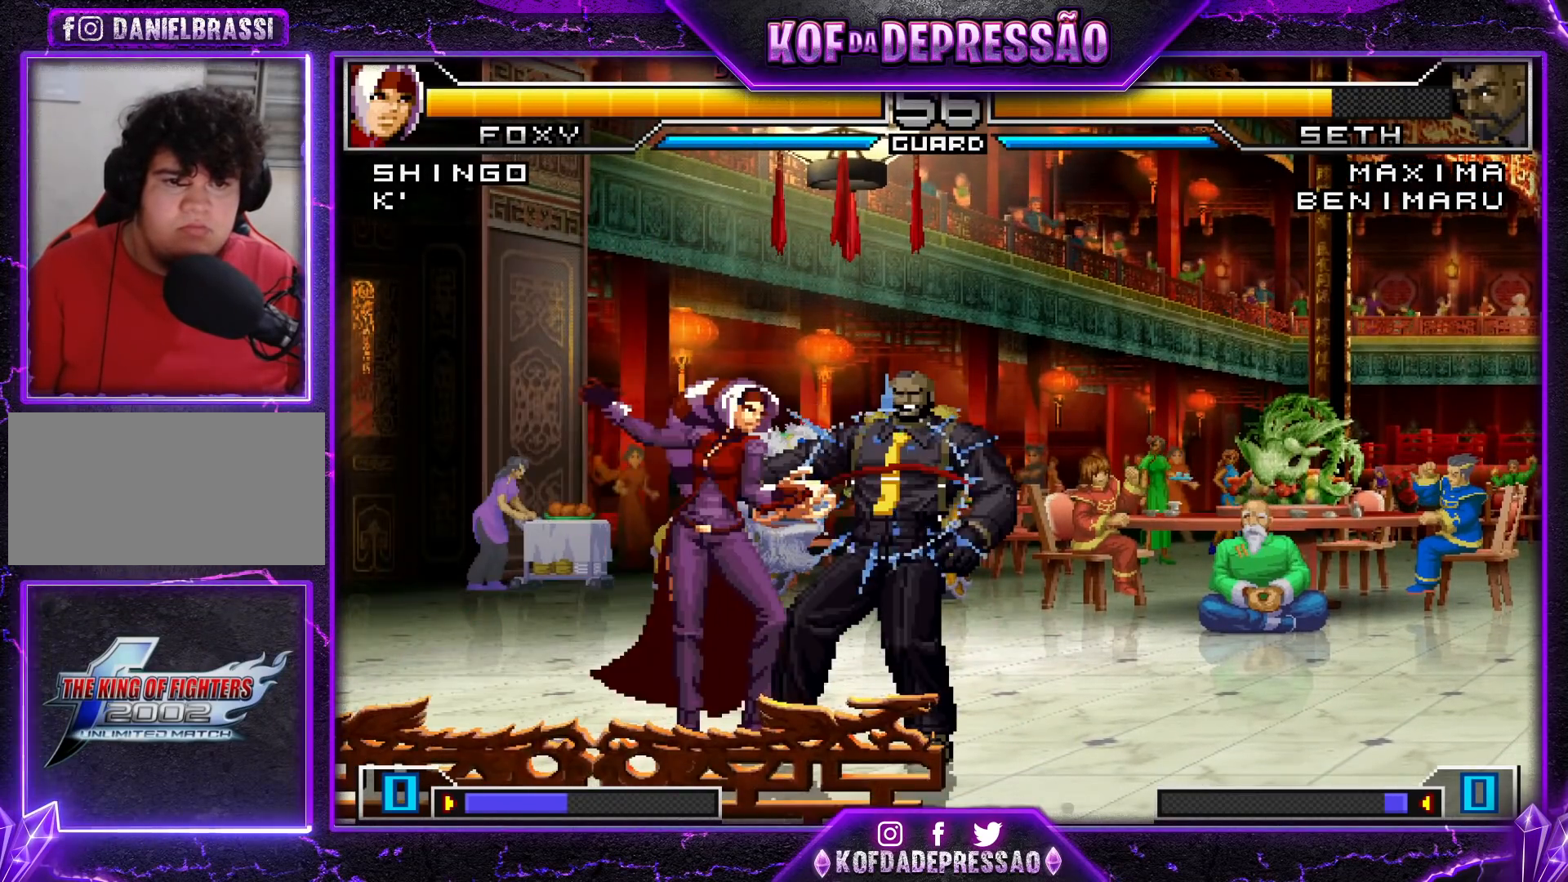
{"buttons": [], "left_stick": "center", "events": [[34, "left_stick", "right"], [368, "left_stick", "center"], [451, "left_stick", "right"], [501, "left_stick", "center"]]}
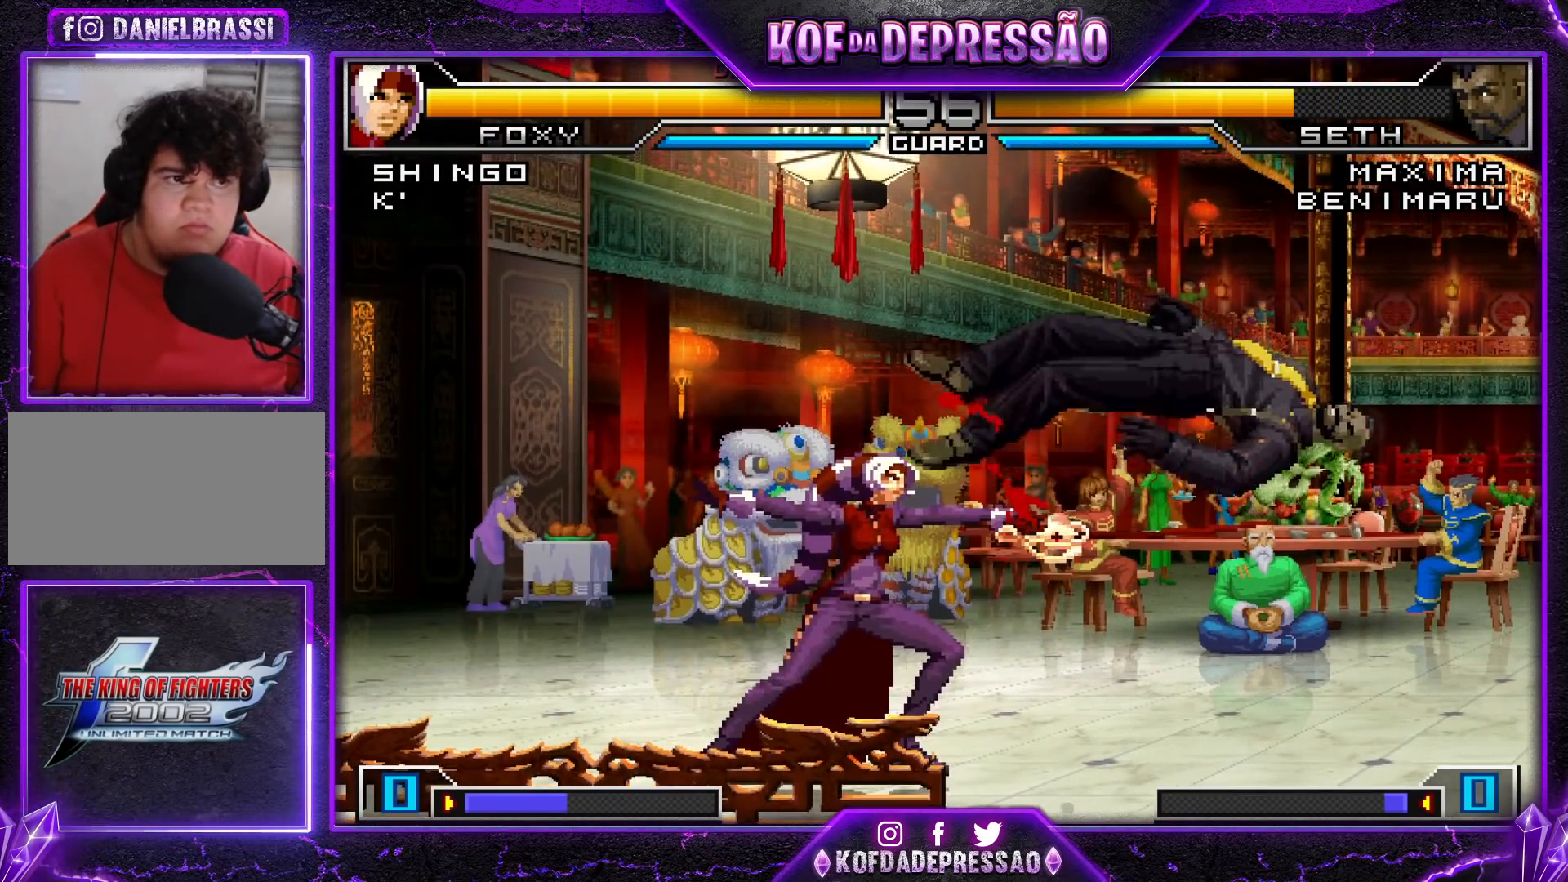
{"buttons": [], "left_stick": "right", "events": [[50, "left_stick", "right"], [100, "left_stick", "center"], [150, "left_stick", "right"], [200, "left_stick", "center"], [267, "left_stick", "right"]]}
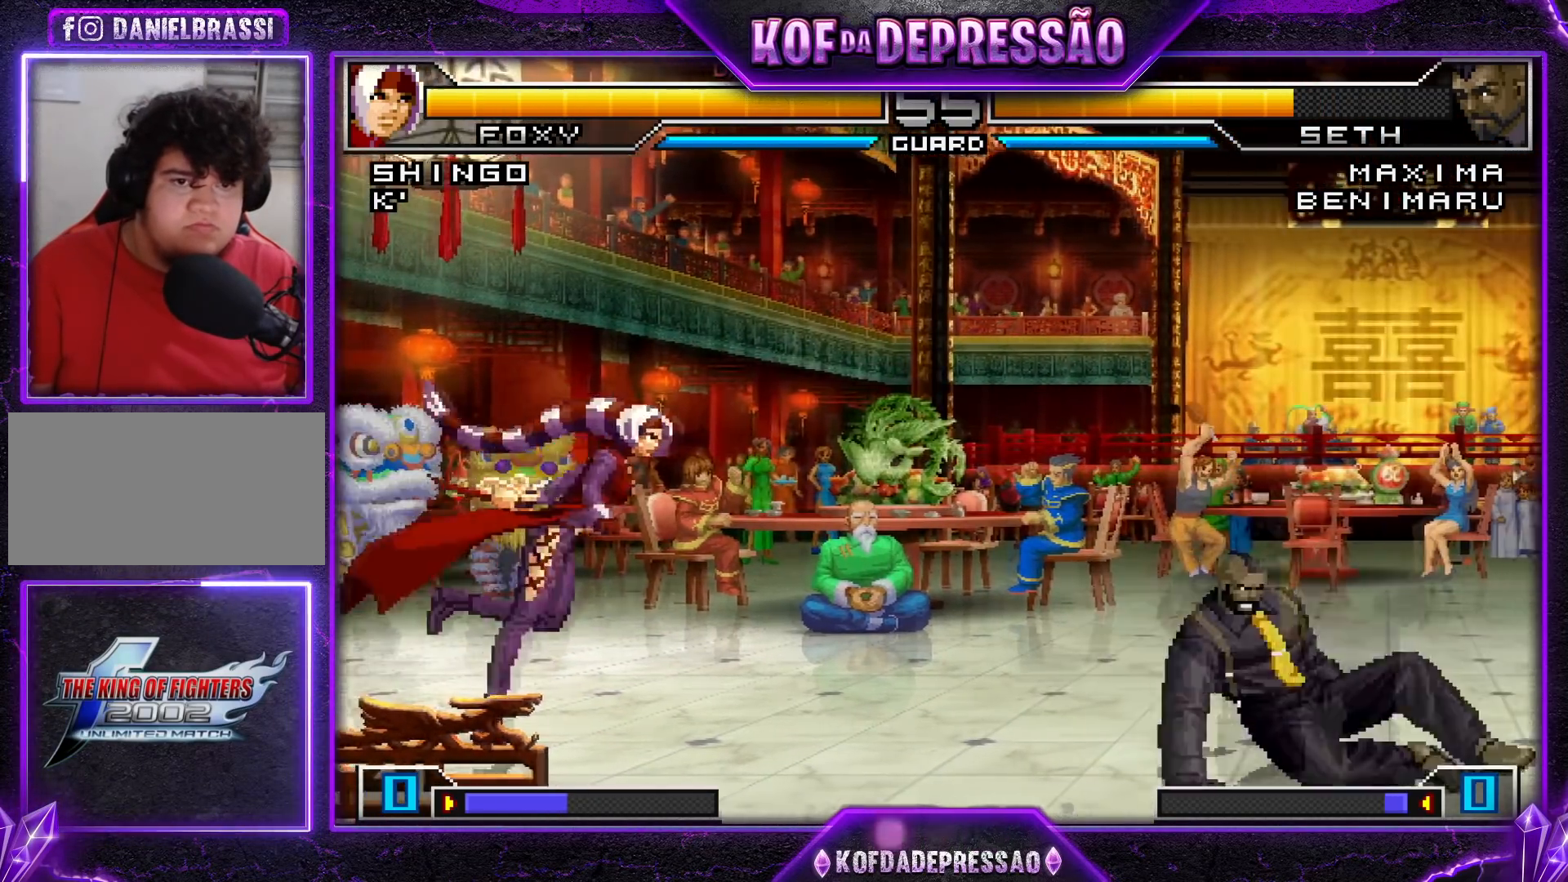
{"buttons": [], "left_stick": "down-left", "events": [[234, "left_stick", "down-left"]]}
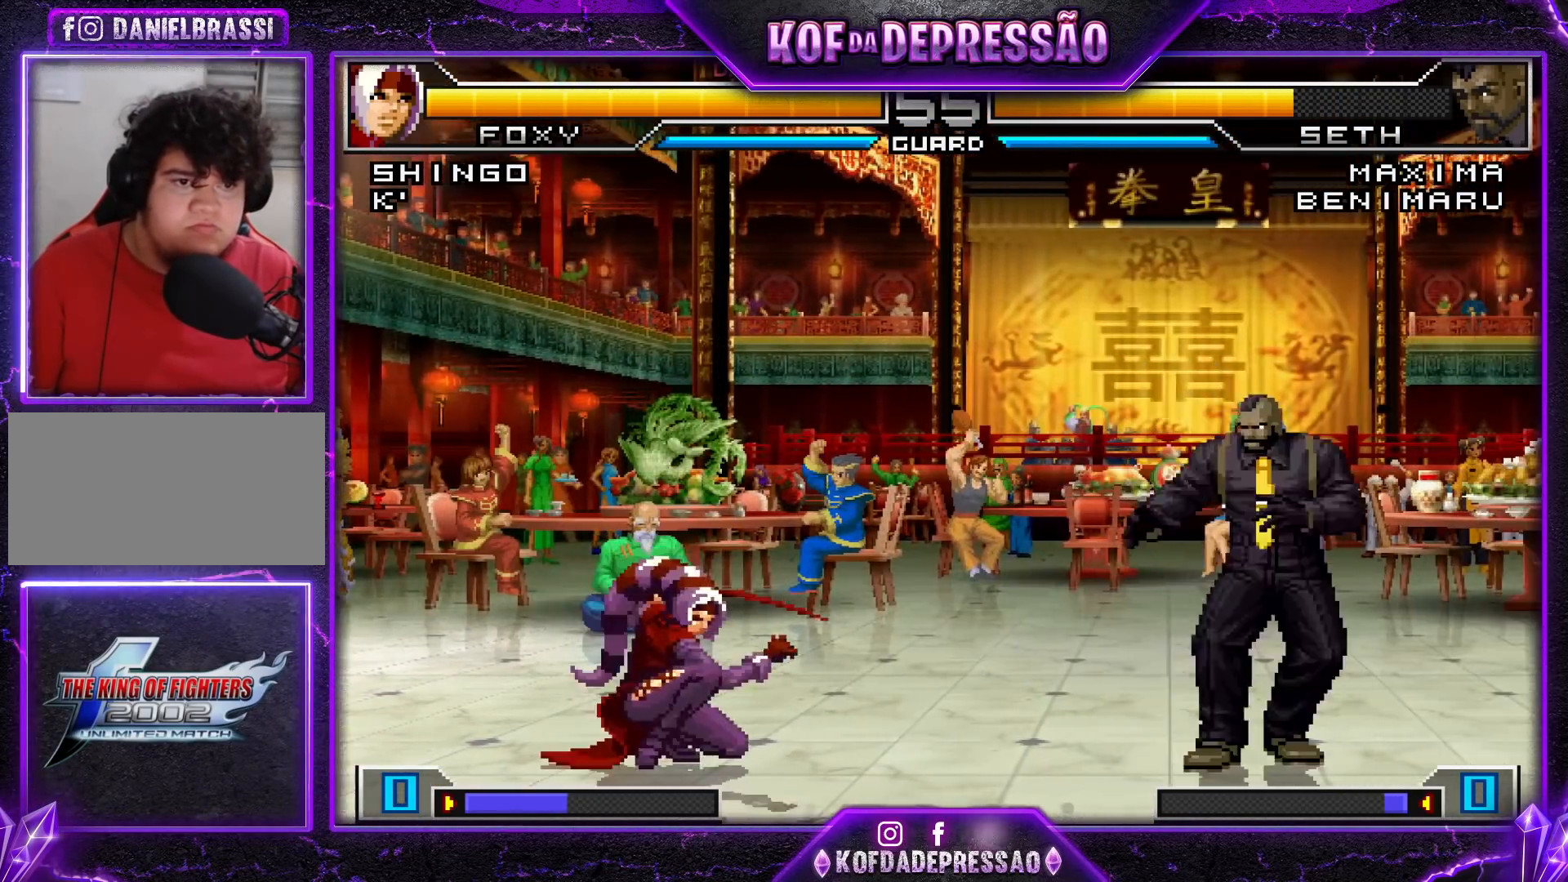
{"buttons": [], "left_stick": "left", "events": [[100, "left_stick", "right"], [183, "left_stick", "center"], [250, "left_stick", "left"]]}
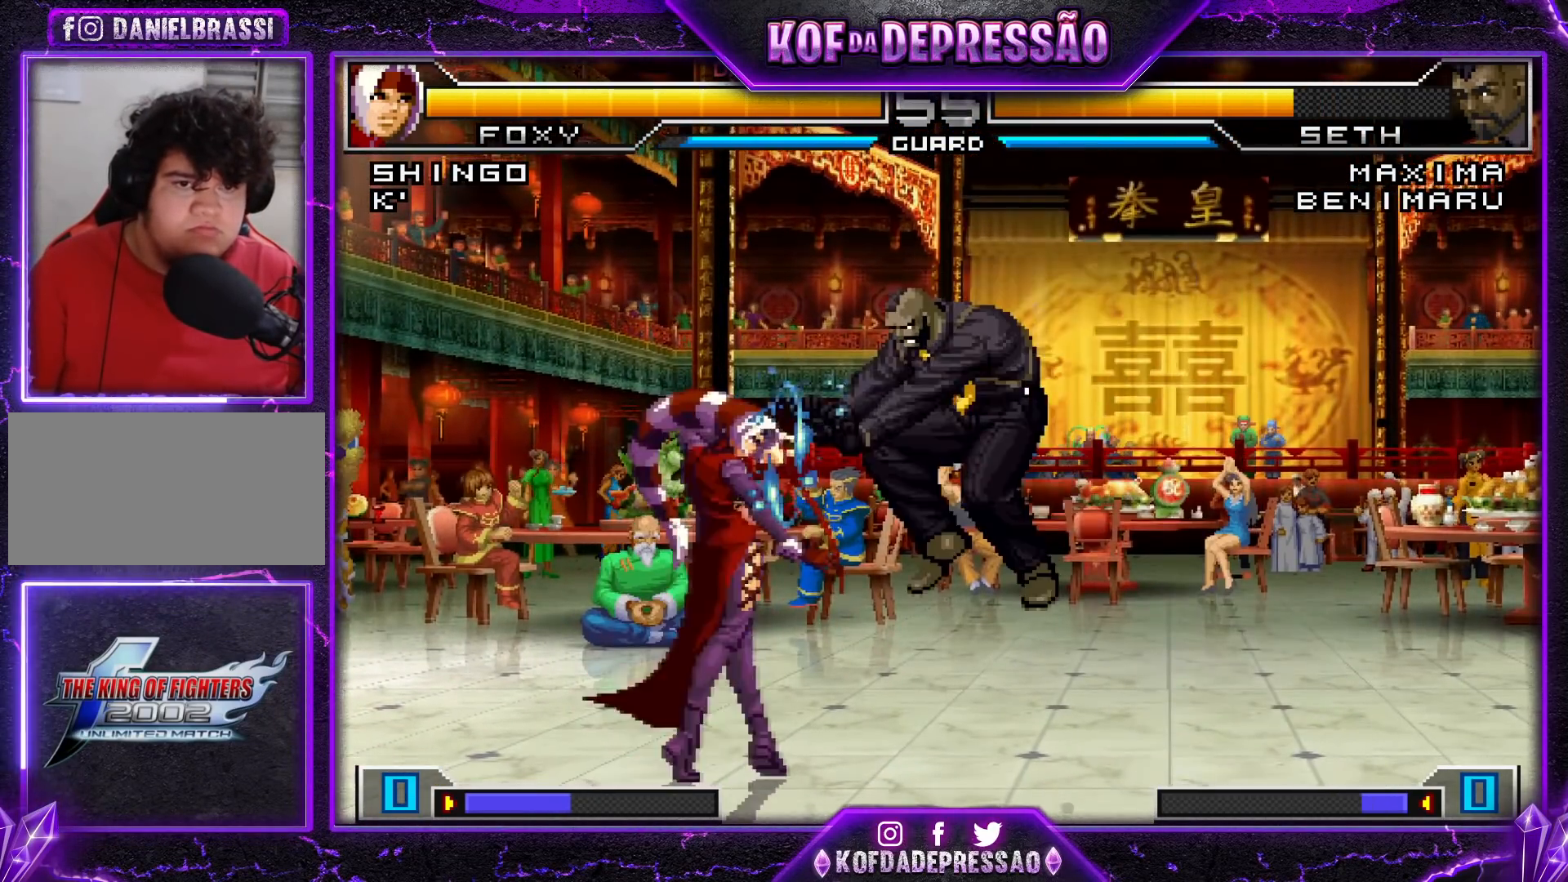
{"buttons": [], "left_stick": "down-left", "events": [[234, "left_stick", "down"], [301, "left_stick", "down-left"]]}
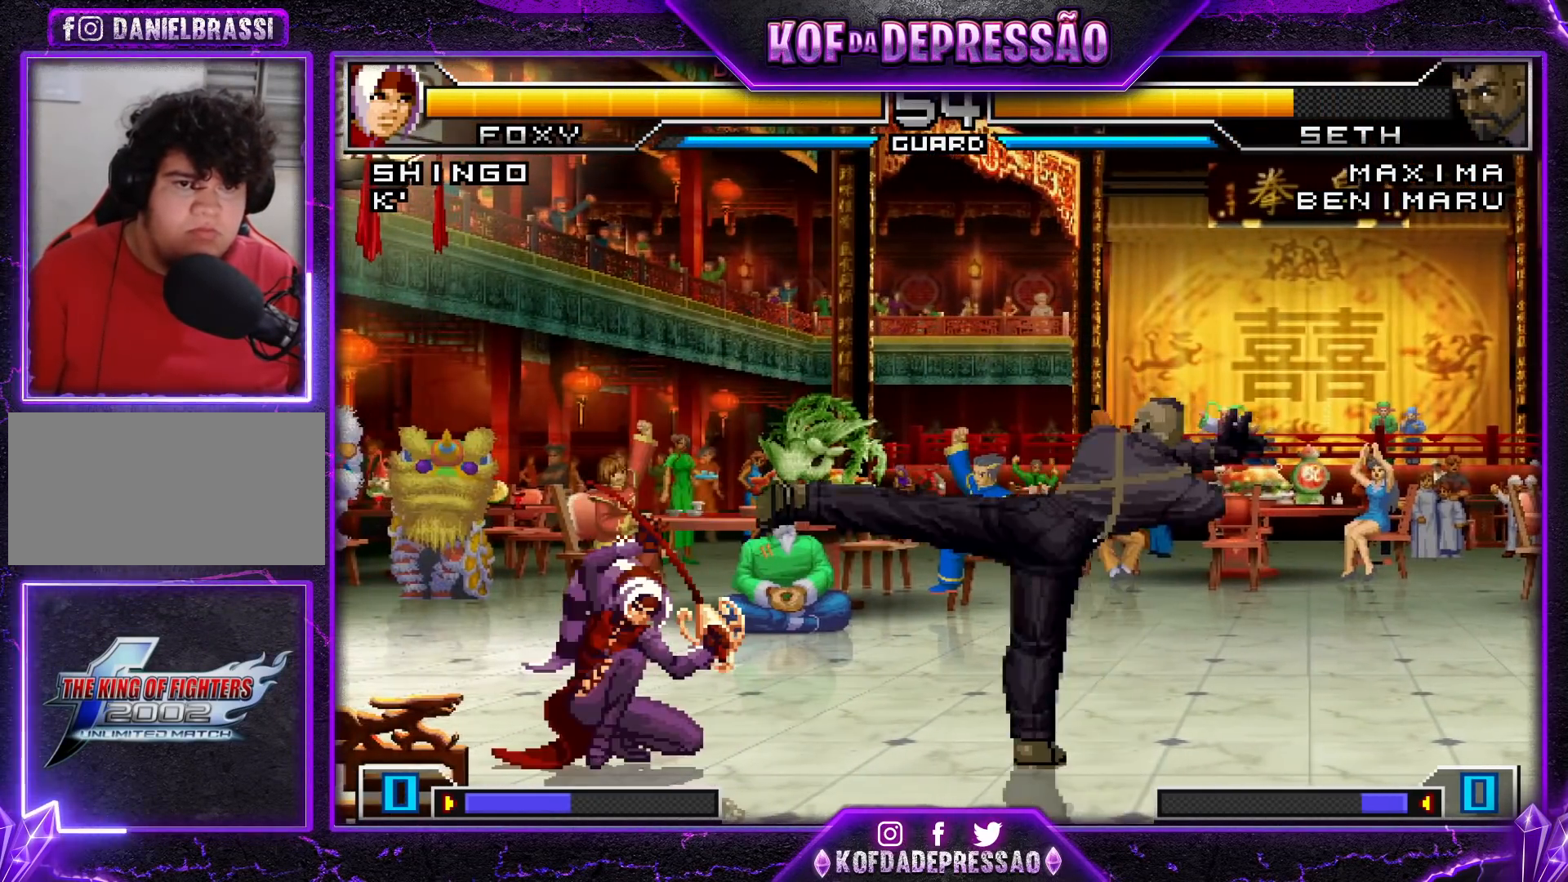
{"buttons": [], "left_stick": "left", "events": [[167, "left_stick", "center"], [217, "left_stick", "down-right"], [284, "left_stick", "up-right"], [350, "left_stick", "center"], [384, "CROSS", "down"], [384, "R1", "down"], [467, "CROSS", "up"], [484, "R1", "up"], [484, "left_stick", "left"]]}
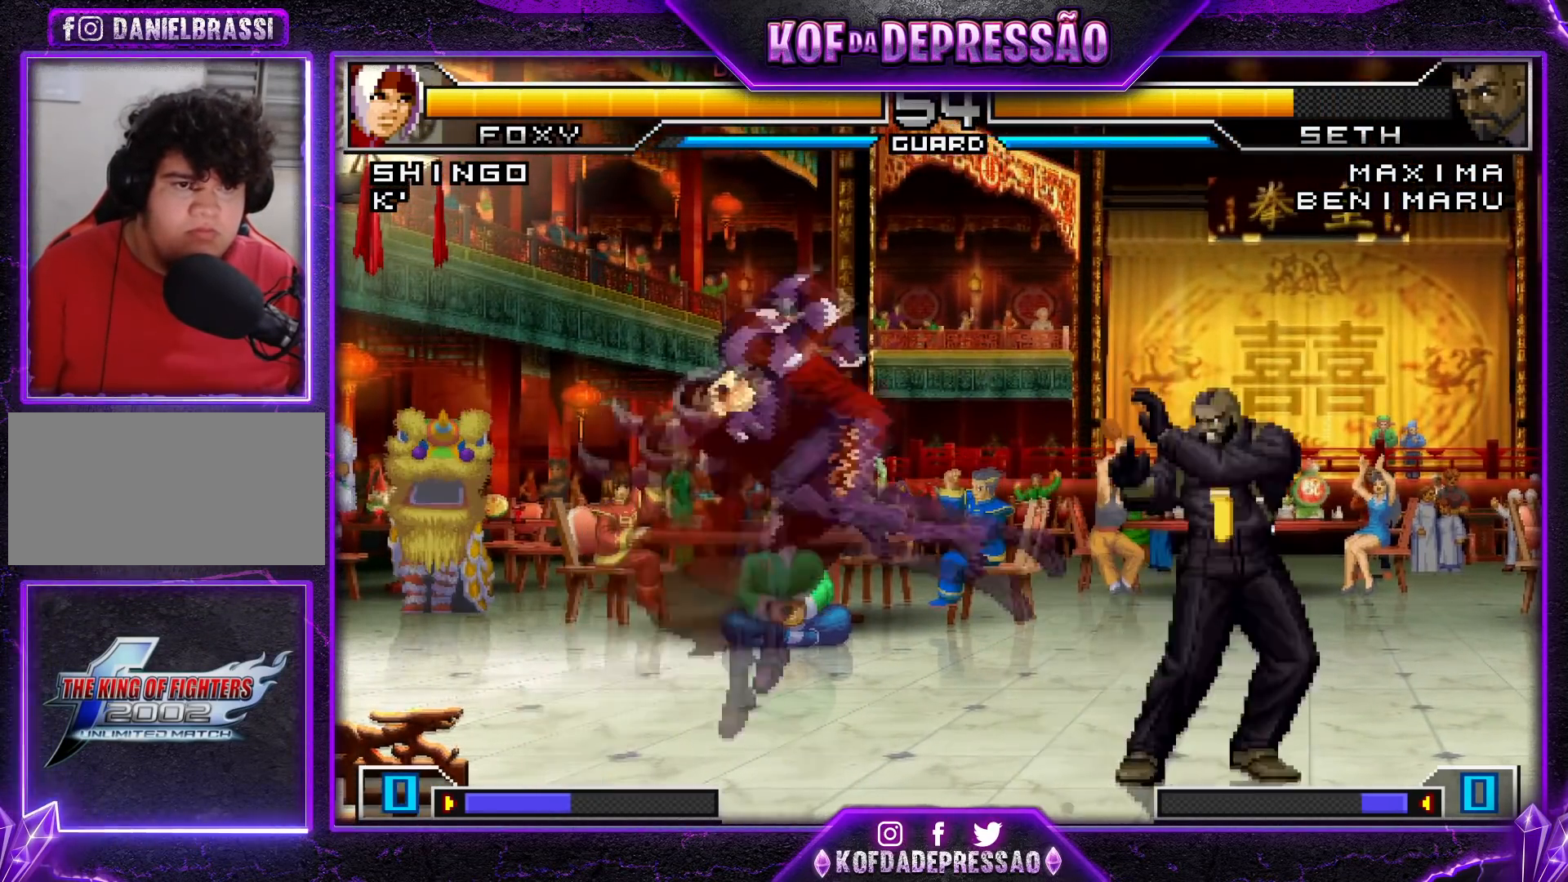
{"buttons": [], "left_stick": "down-left", "events": [[67, "left_stick", "down-left"]]}
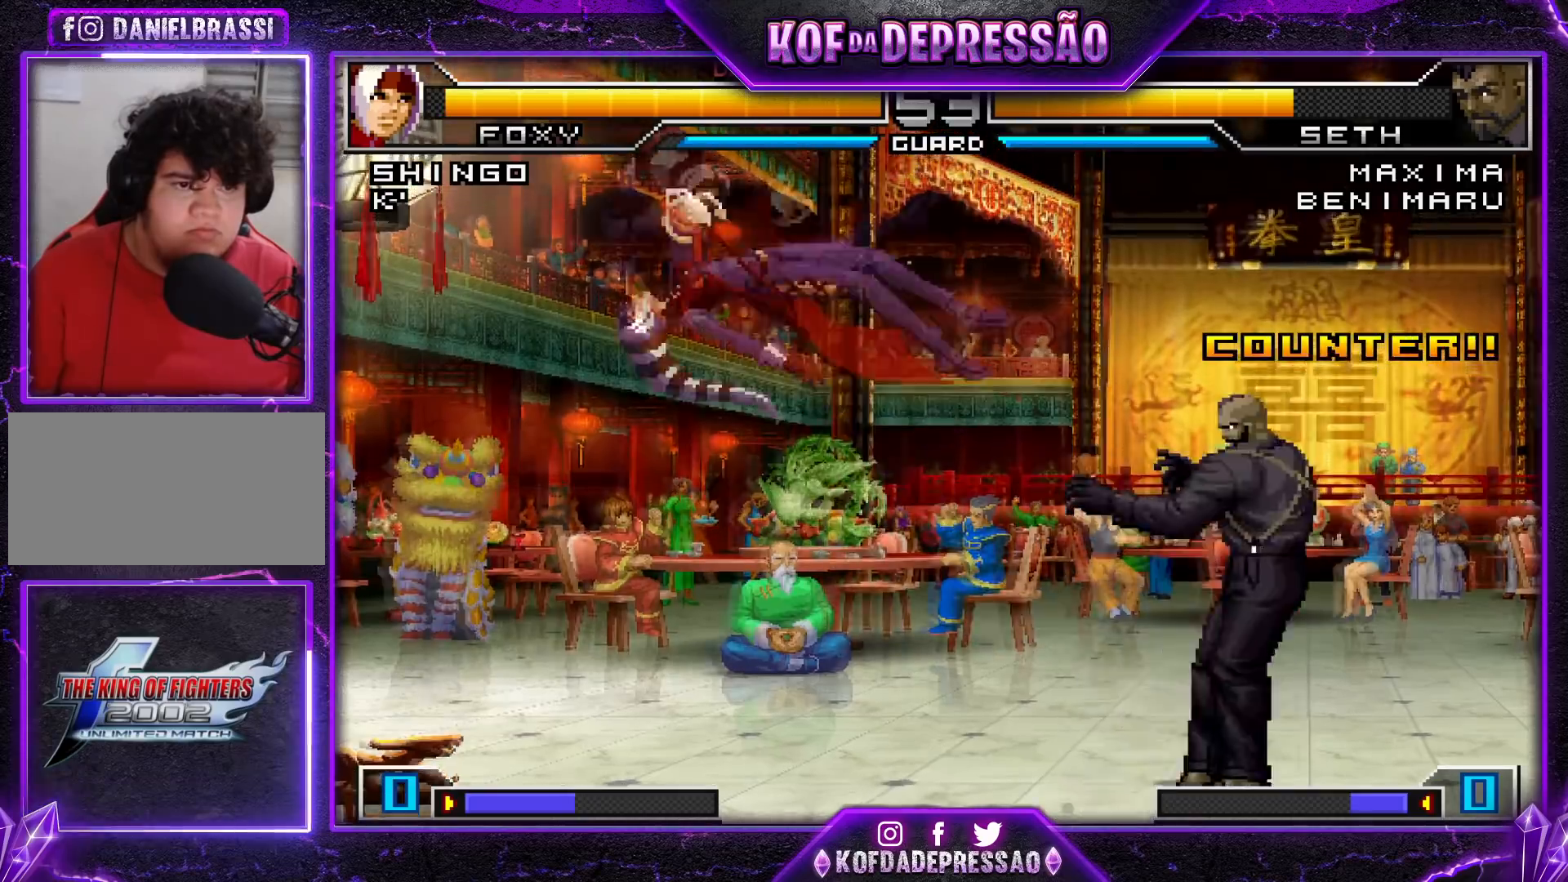
{"buttons": [], "left_stick": "left", "events": [[83, "left_stick", "center"], [267, "left_stick", "left"]]}
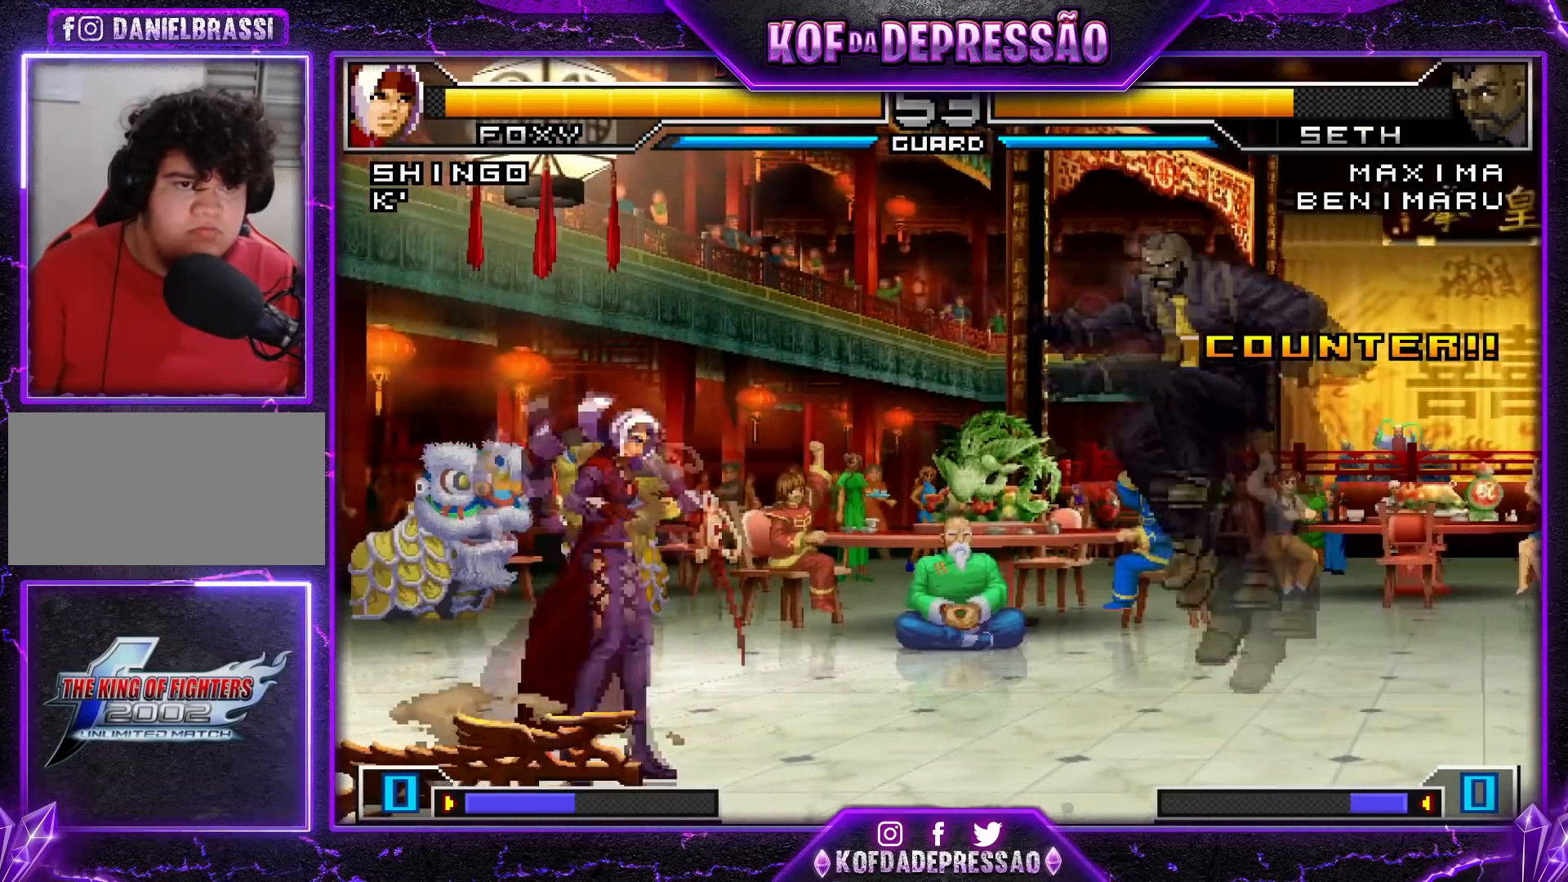
{"buttons": ["R1"], "left_stick": "left", "events": [[67, "CROSS", "down"], [67, "R1", "down"], [84, "left_stick", "center"], [201, "left_stick", "right"], [217, "CROSS", "up"], [251, "R1", "up"], [251, "left_stick", "down"], [351, "R1", "down"], [351, "left_stick", "left"]]}
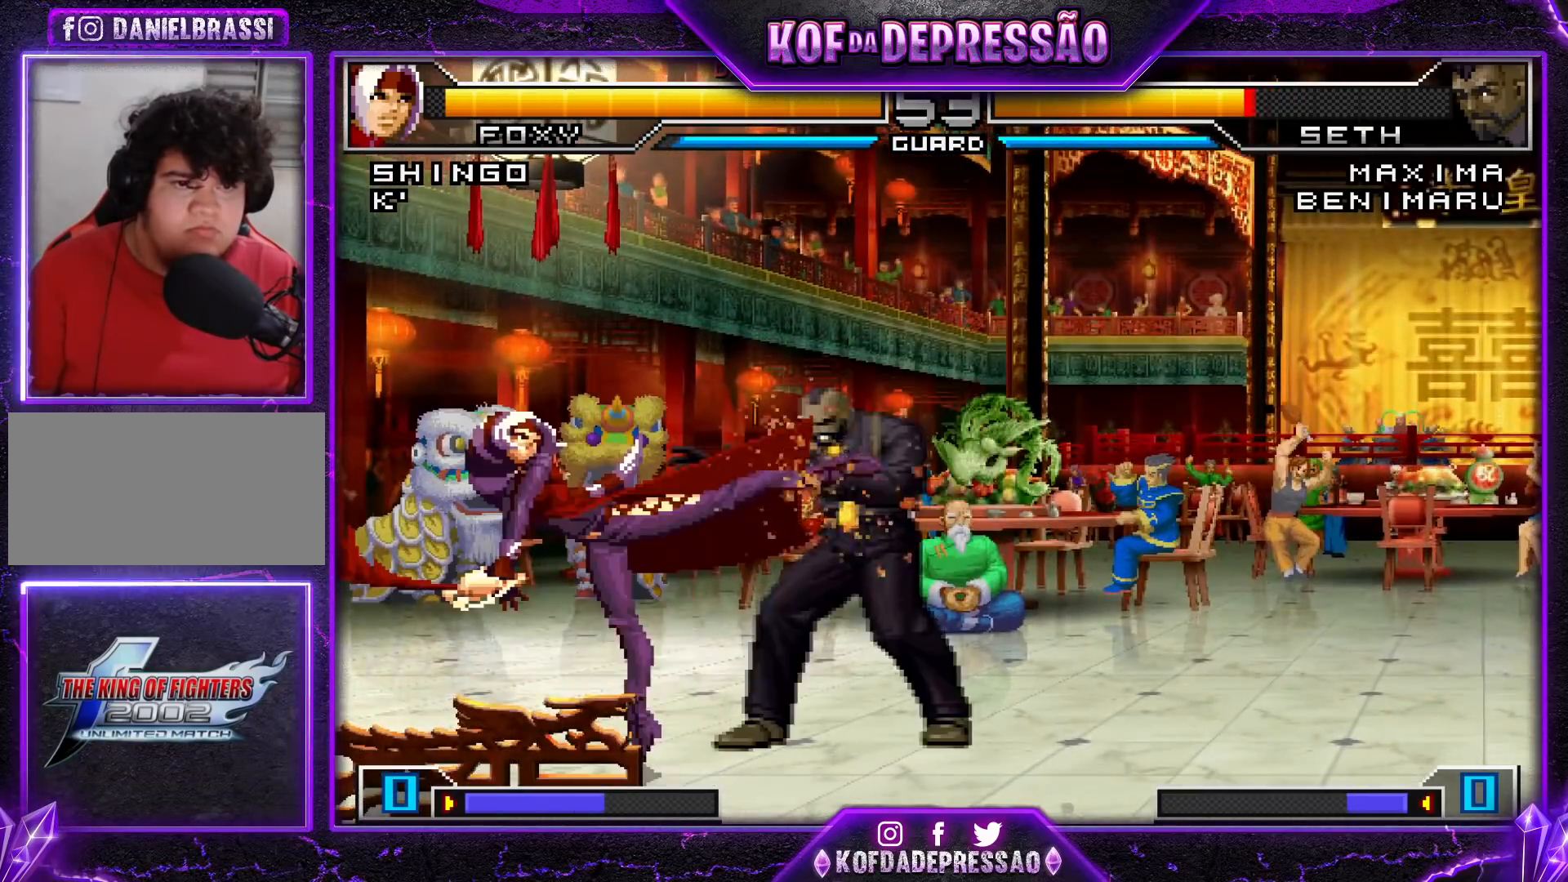
{"buttons": [], "left_stick": "right", "events": [[33, "R1", "up"], [500, "left_stick", "right"]]}
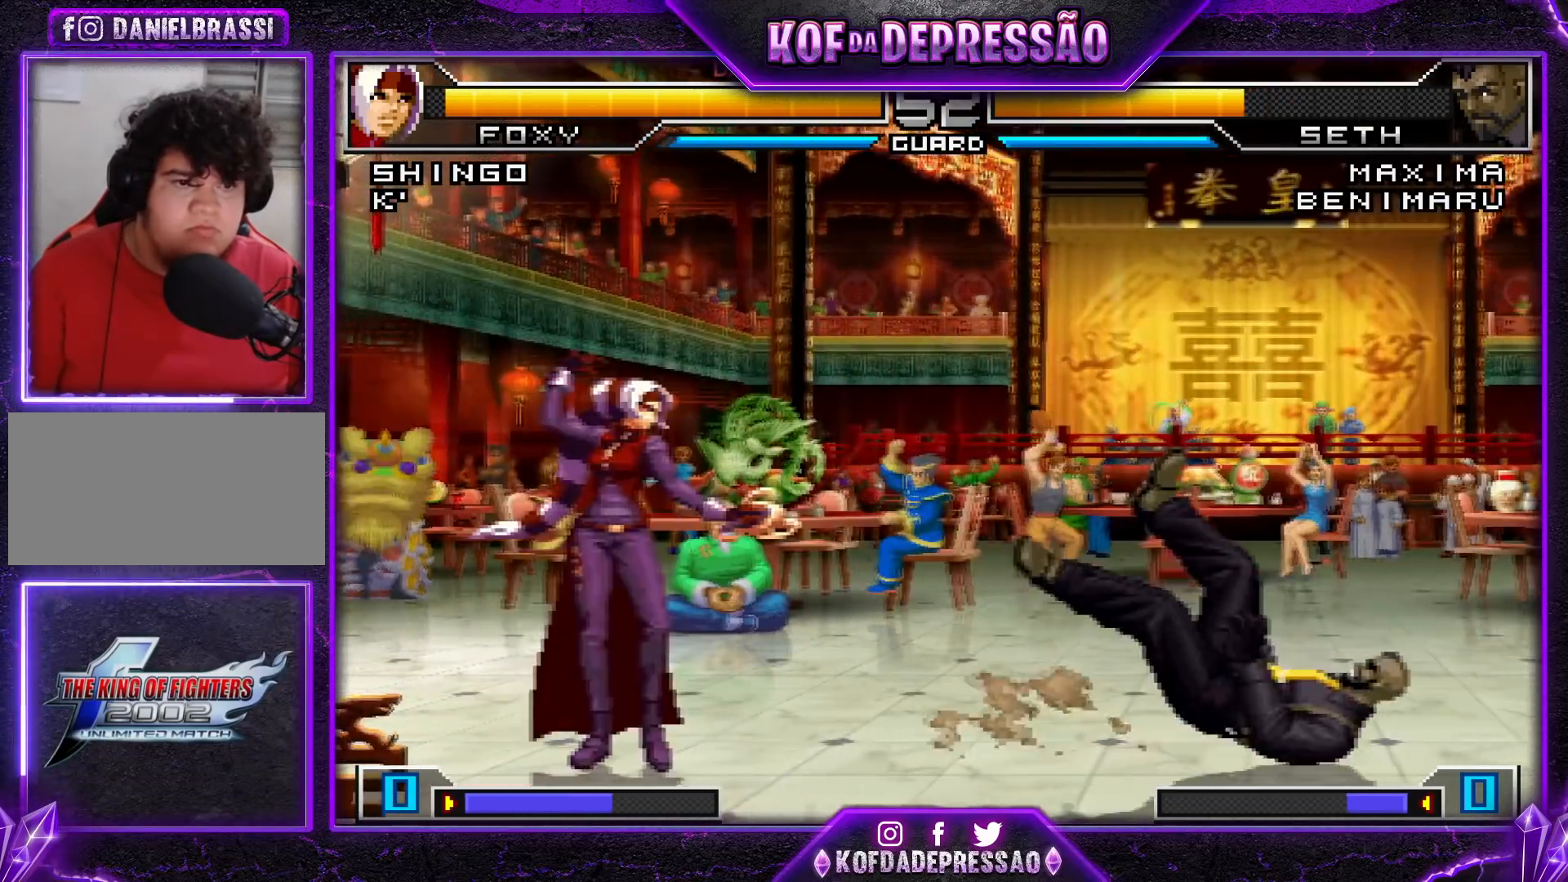
{"buttons": [], "left_stick": "center", "events": [[51, "left_stick", "center"], [134, "left_stick", "right"], [401, "left_stick", "center"]]}